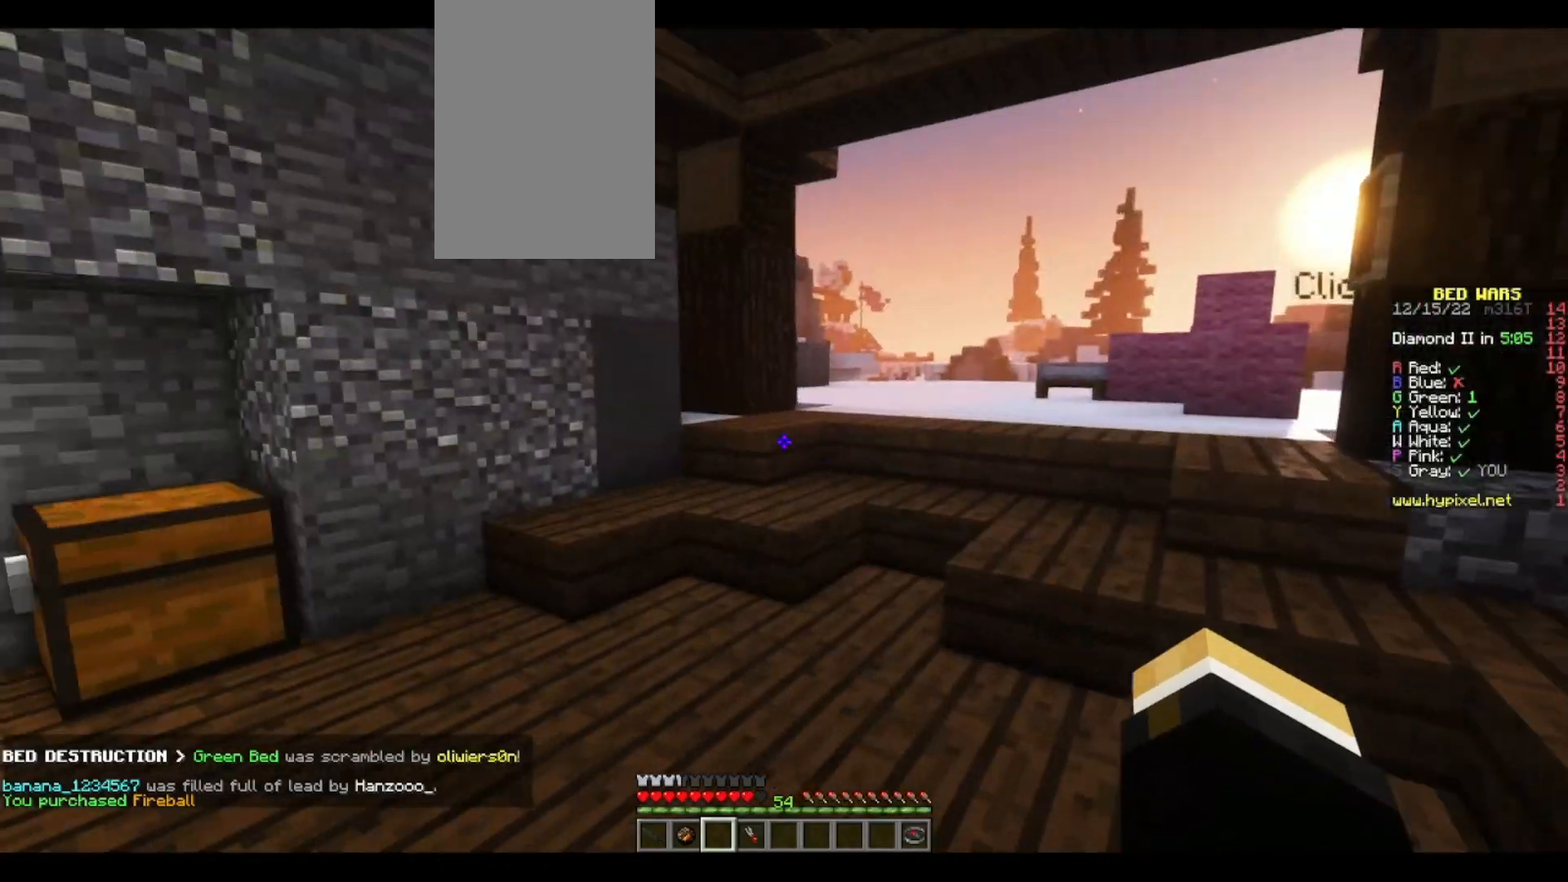
Gameplay with keyboard and mouse; each line is a JSON object with the keys and mouse buttons held at the frame after it. "events" lists presses ("down") and releases ("up") of "a", "d", "s", "space", "w", "mouse_left" and "mouse_right" between this image and that frame as [ms after this image, input, new state], when the widget could be followed in between. "mouse_left", "mouse_right" = the "left", "right" buttons of the "mouse" list. No other keys are recorded. Fast repeated clicks can show as one long hold. Mouse movement is not recorded.
{"keys": ["w"], "mouse": [], "events": [[33, "space", "down"], [200, "space", "up"]]}
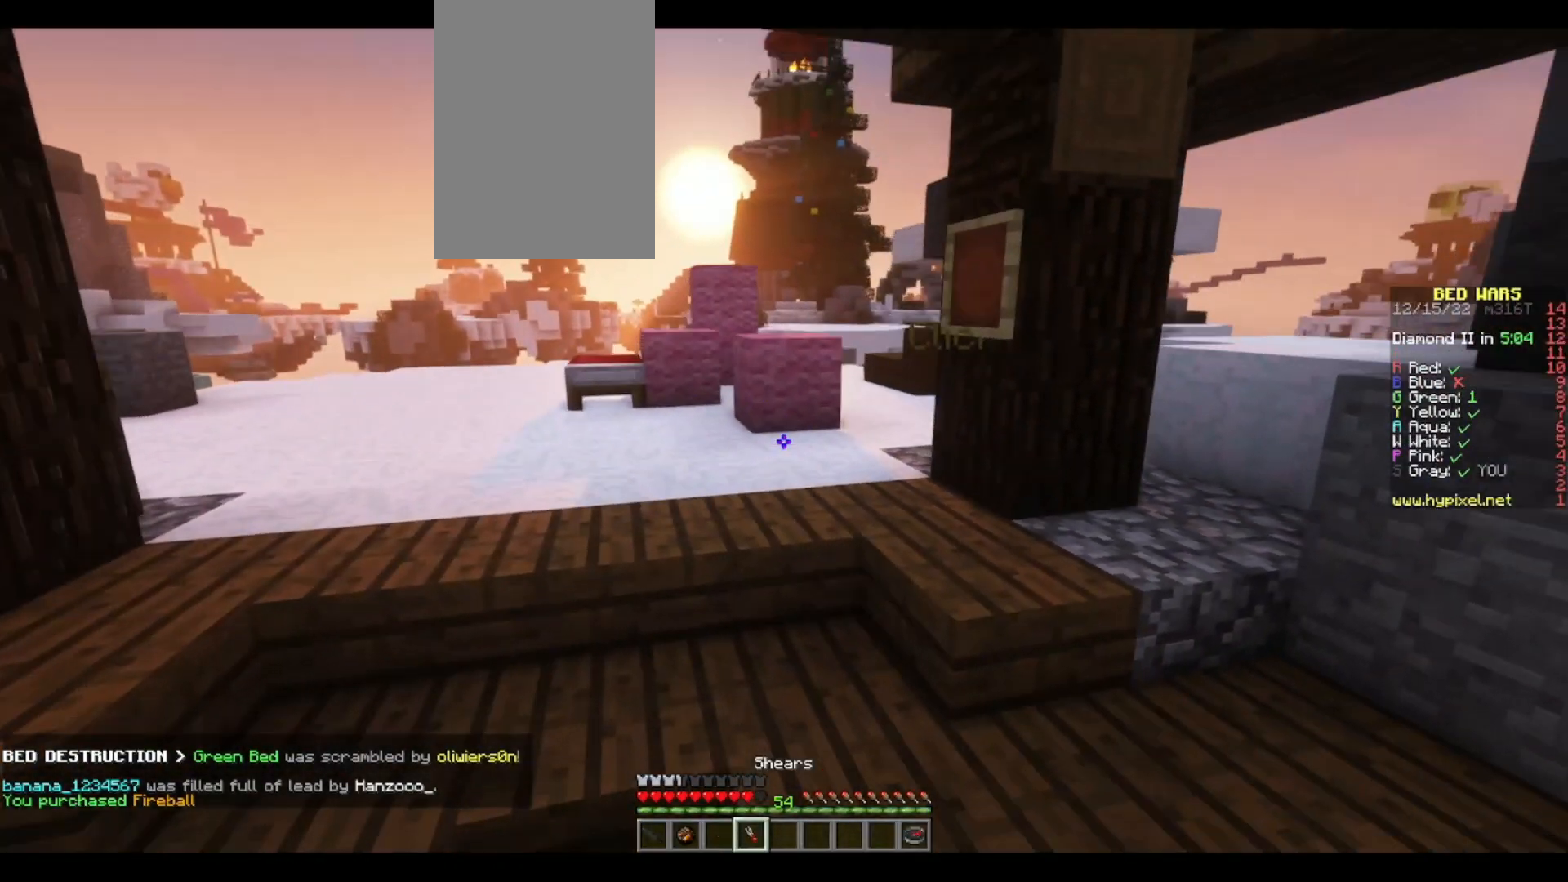
{"keys": ["a", "w"], "mouse": [], "events": [[267, "space", "down"], [383, "space", "up"], [417, "a", "down"]]}
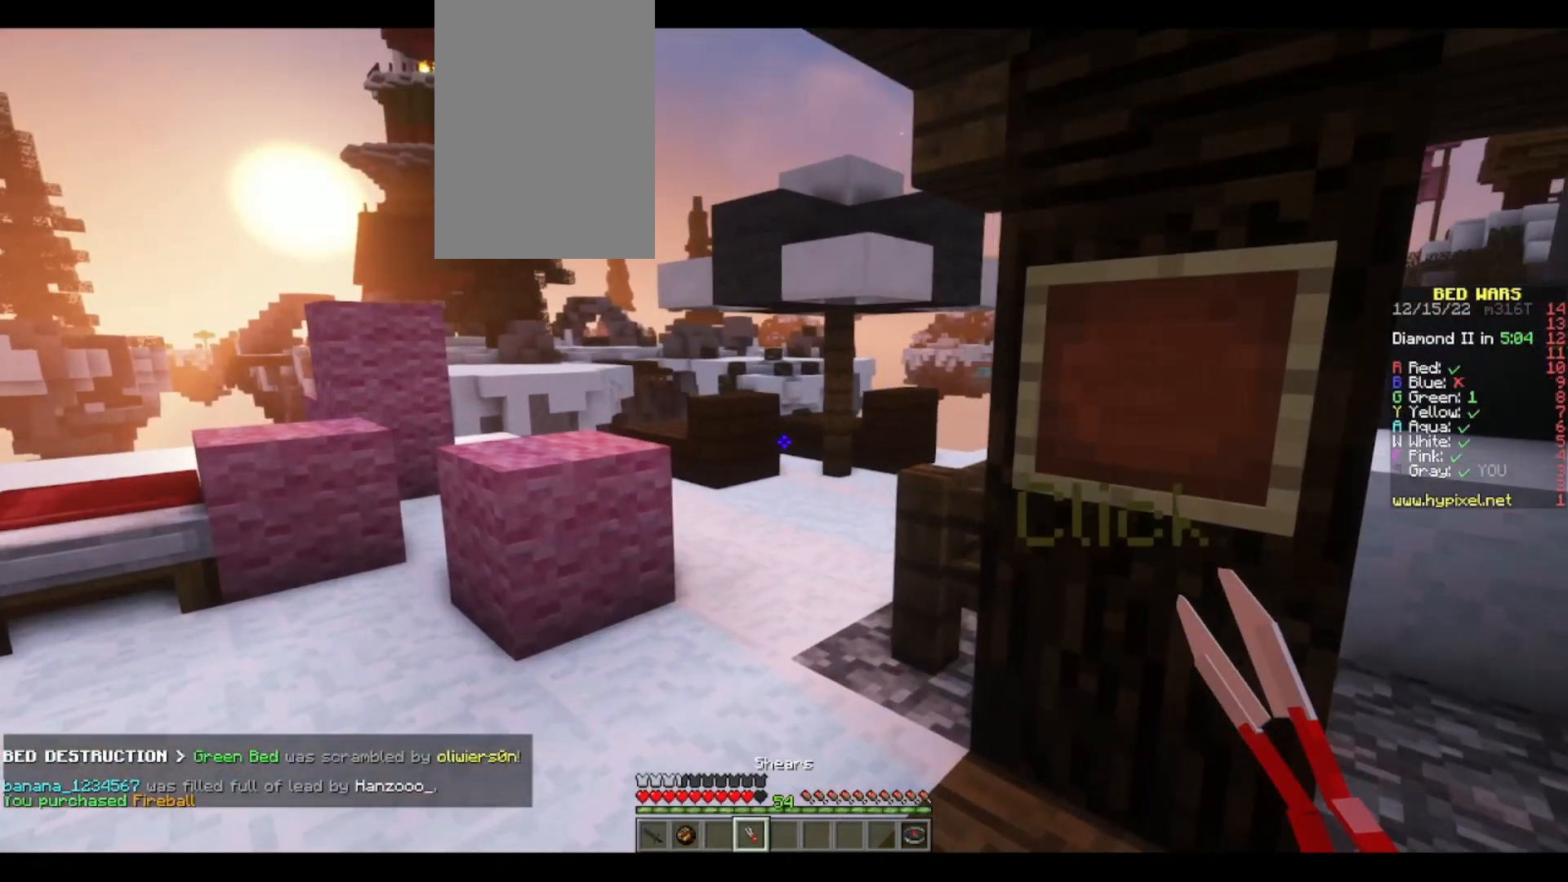
{"keys": ["w"], "mouse": [], "events": [[333, "a", "up"]]}
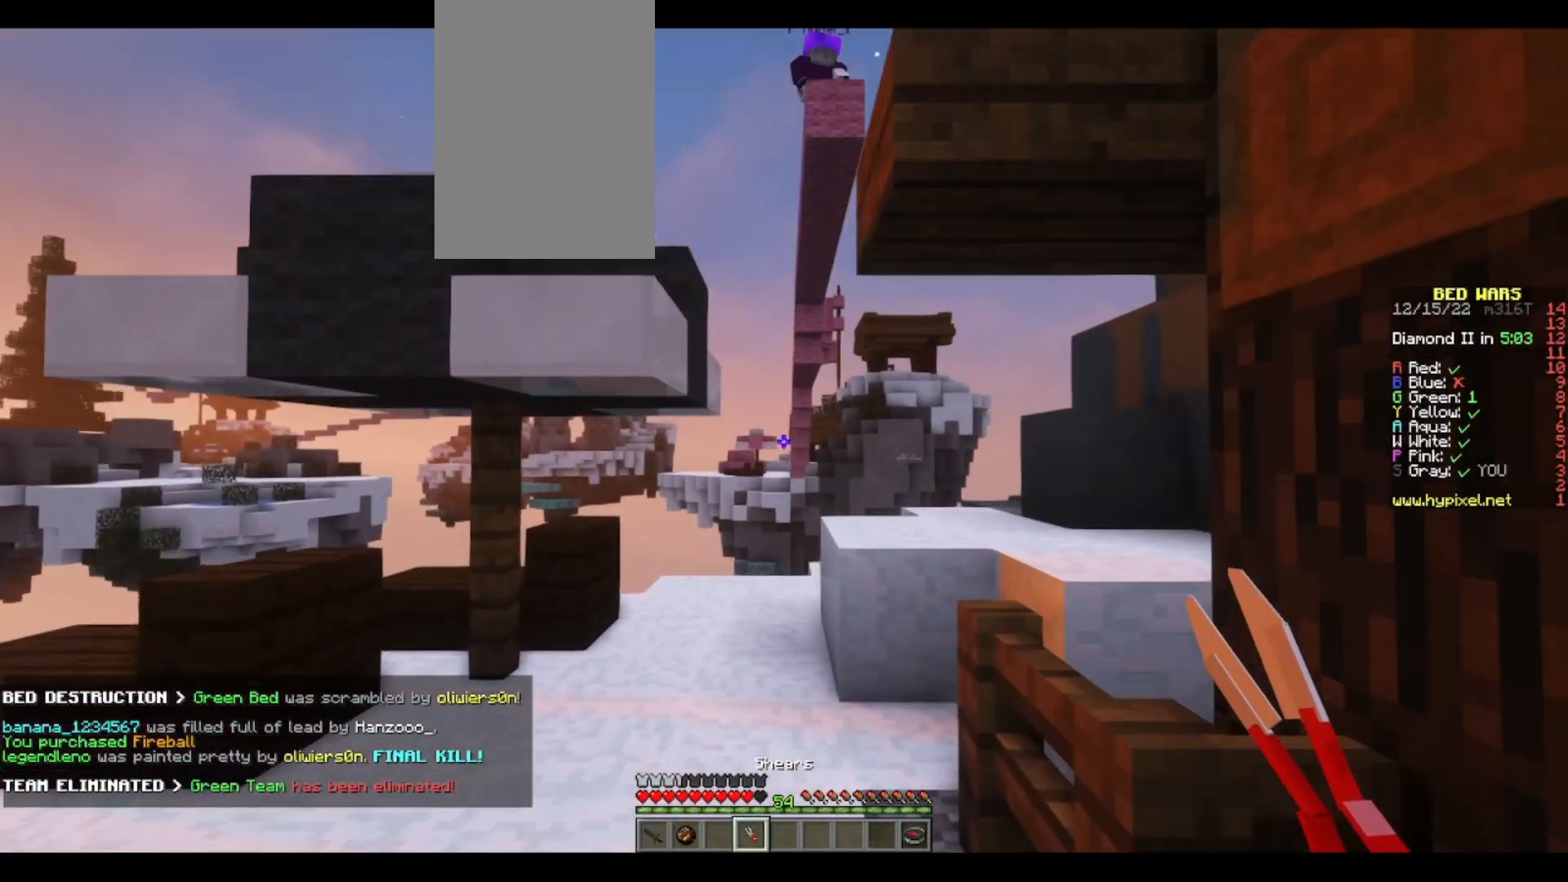
{"keys": [], "mouse": [], "events": [[167, "a", "down"], [267, "a", "up"], [400, "w", "up"]]}
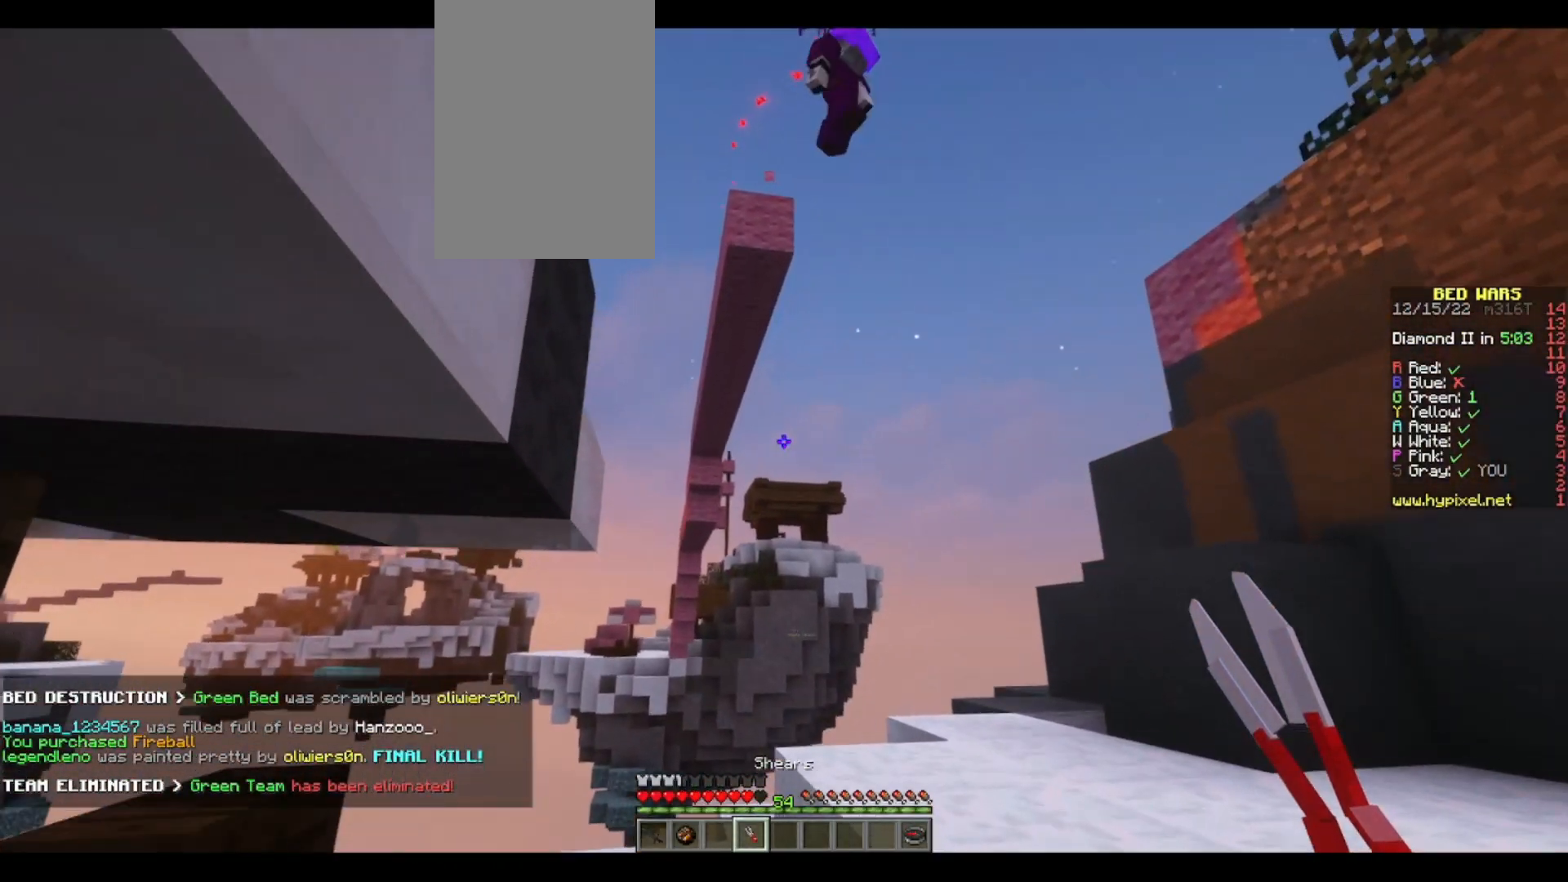
{"keys": ["d", "s"], "mouse": [], "events": [[33, "s", "down"], [183, "d", "down"]]}
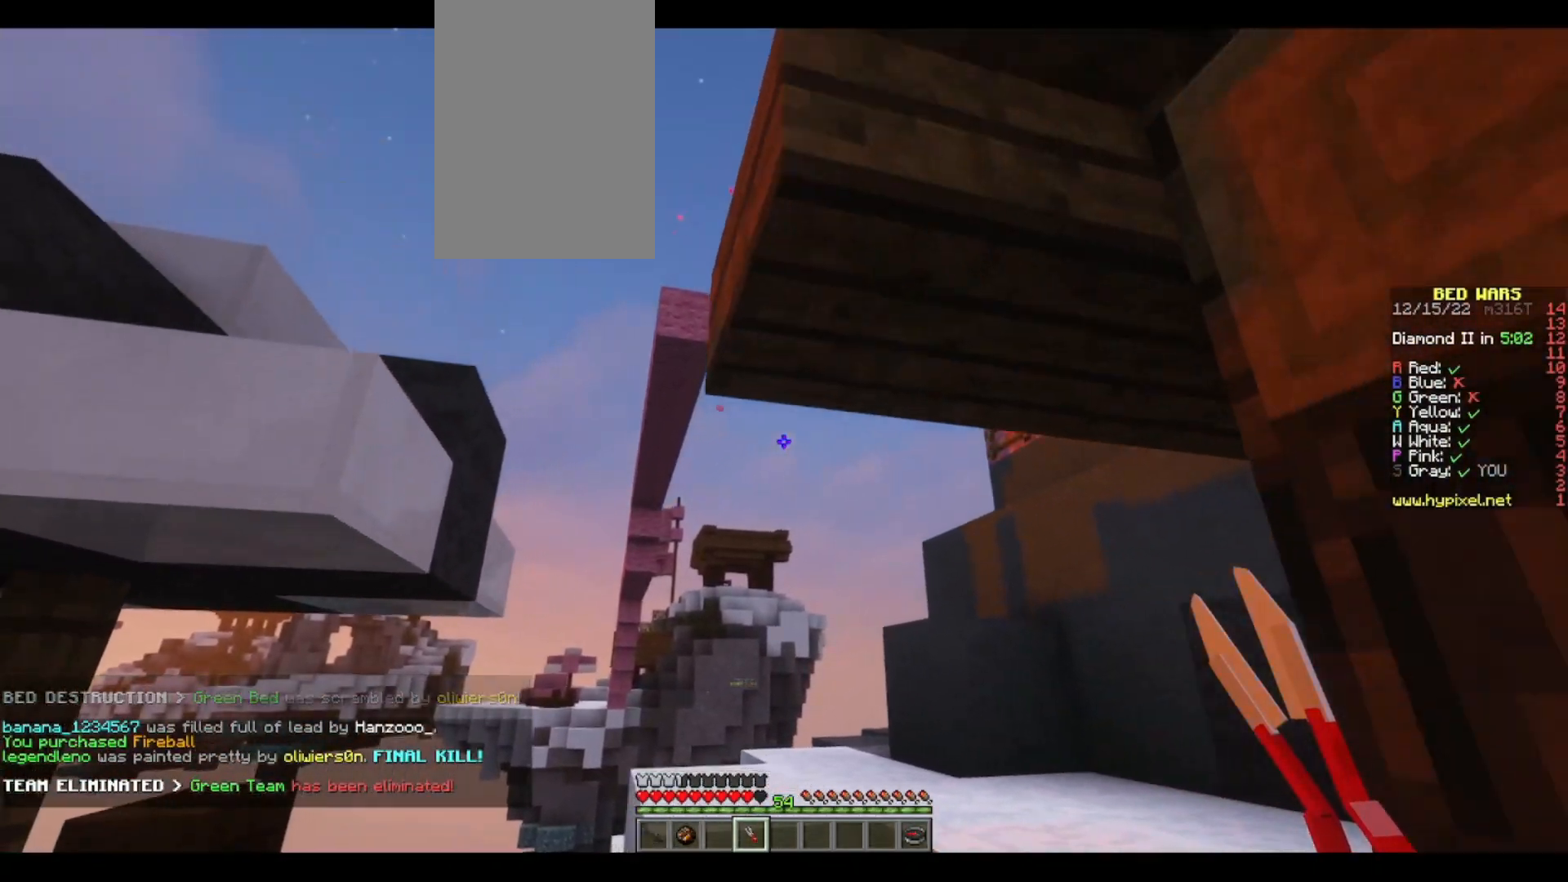
{"keys": ["a", "d", "s"], "mouse": [], "events": [[500, "a", "down"]]}
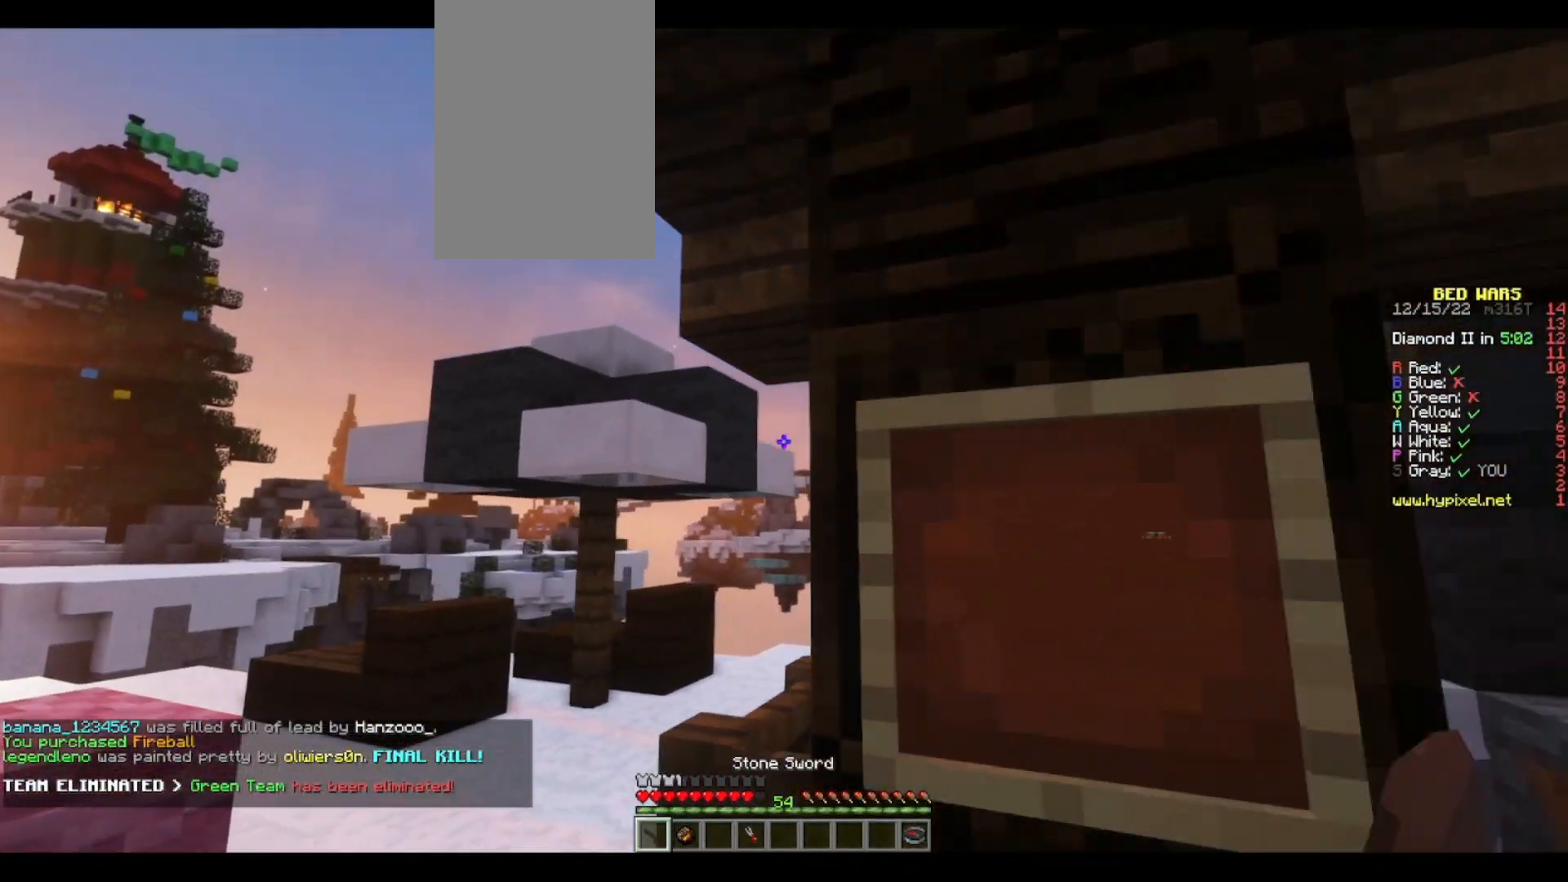
{"keys": ["a", "s"], "mouse": [], "events": [[67, "d", "up"]]}
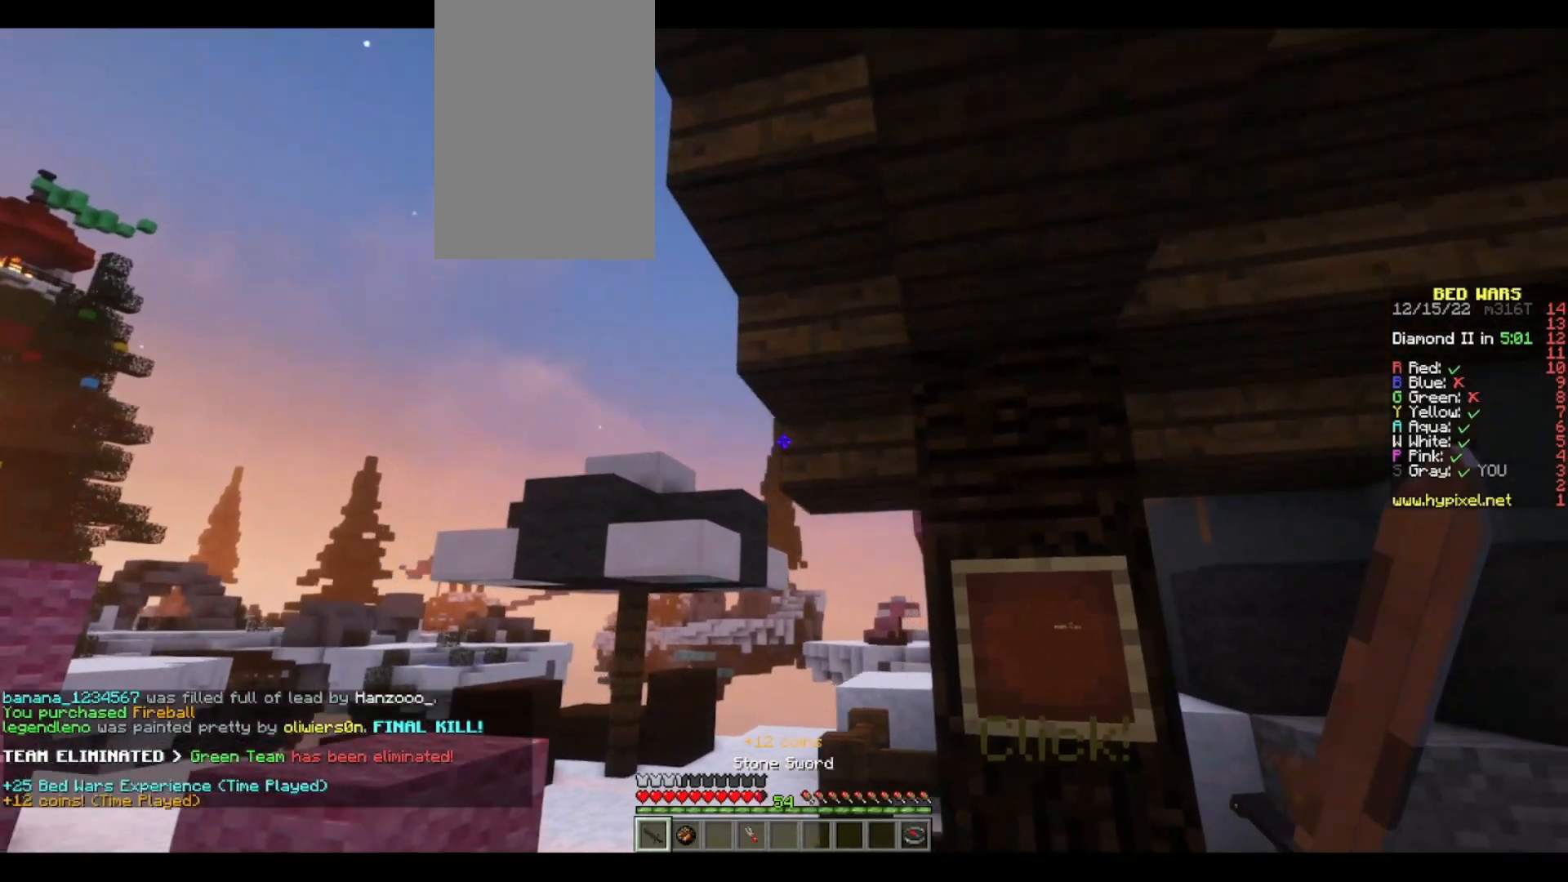
{"keys": ["a", "s"], "mouse": [], "events": []}
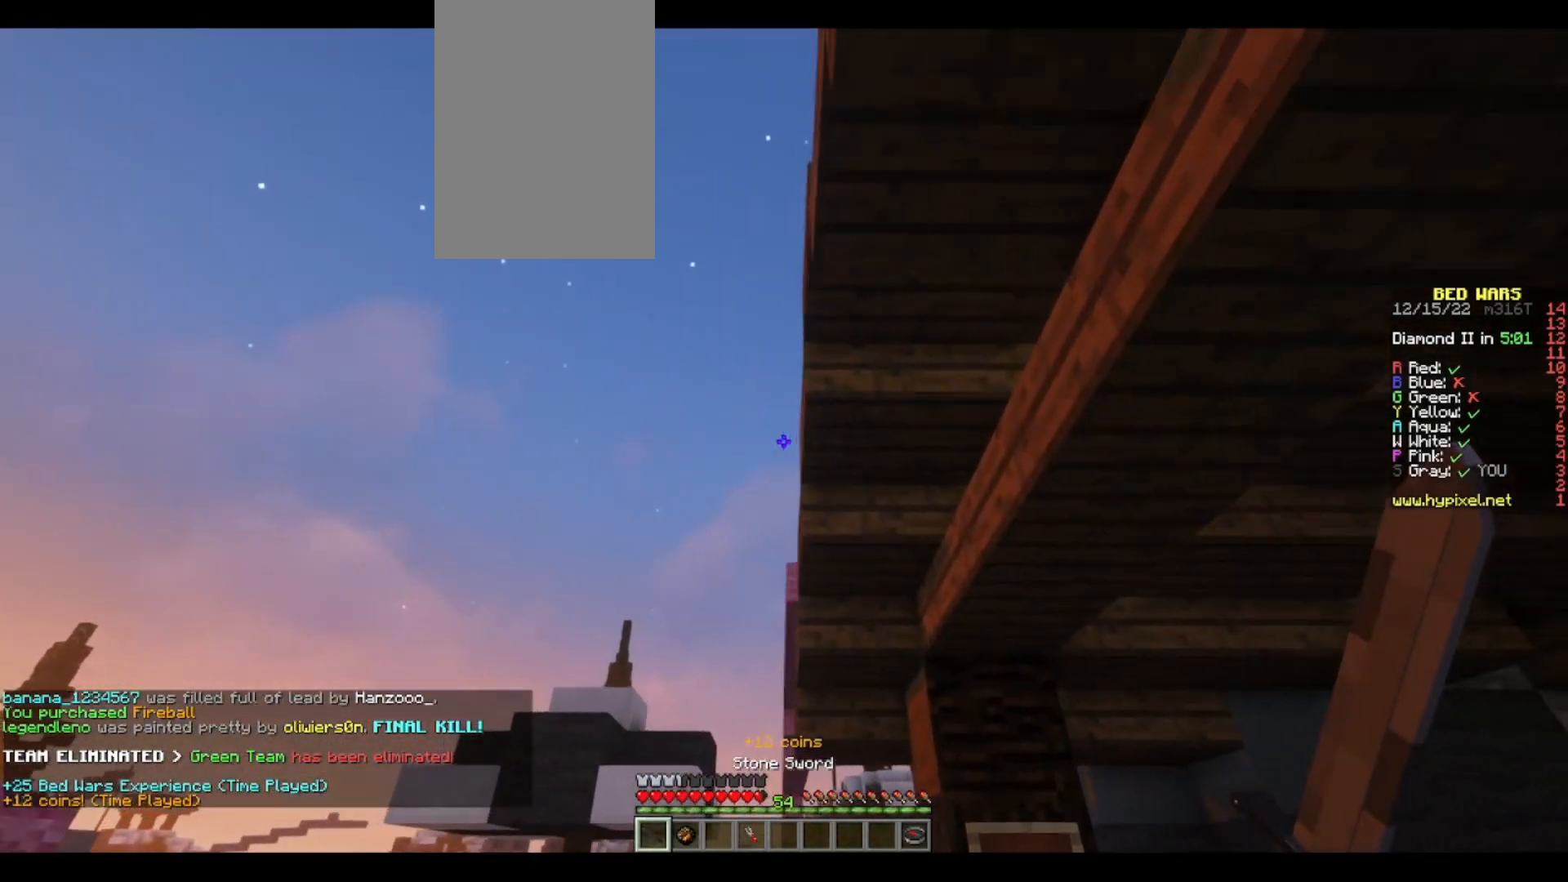
{"keys": [], "mouse": [], "events": [[50, "a", "up"], [83, "d", "down"], [233, "s", "up"], [417, "d", "up"]]}
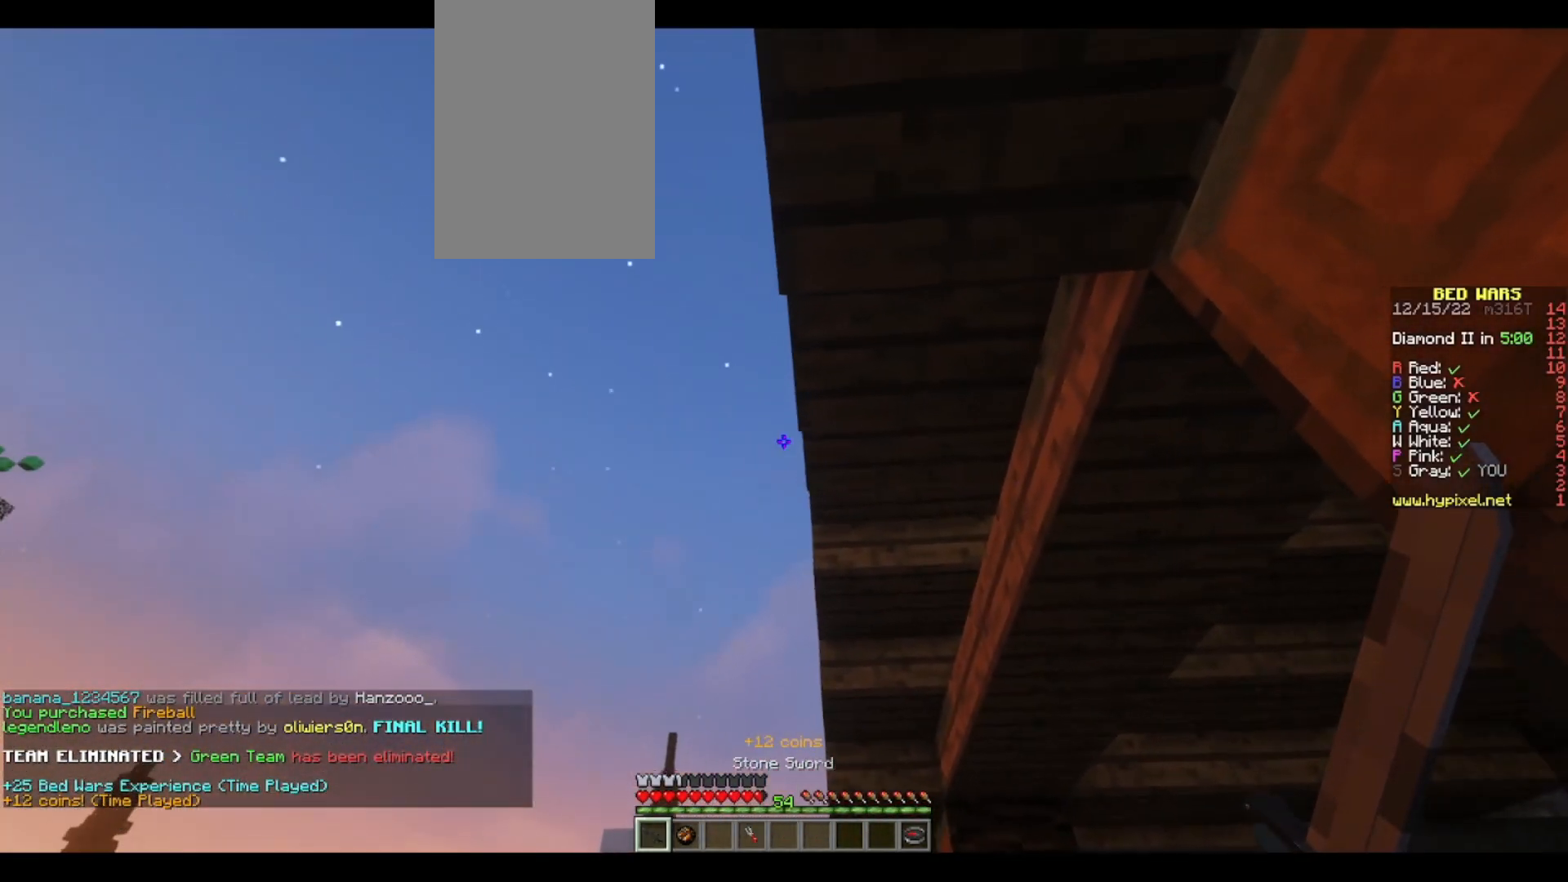
{"keys": ["d", "w"], "mouse": [], "events": [[167, "d", "down"], [250, "w", "down"], [317, "d", "up"], [483, "d", "down"]]}
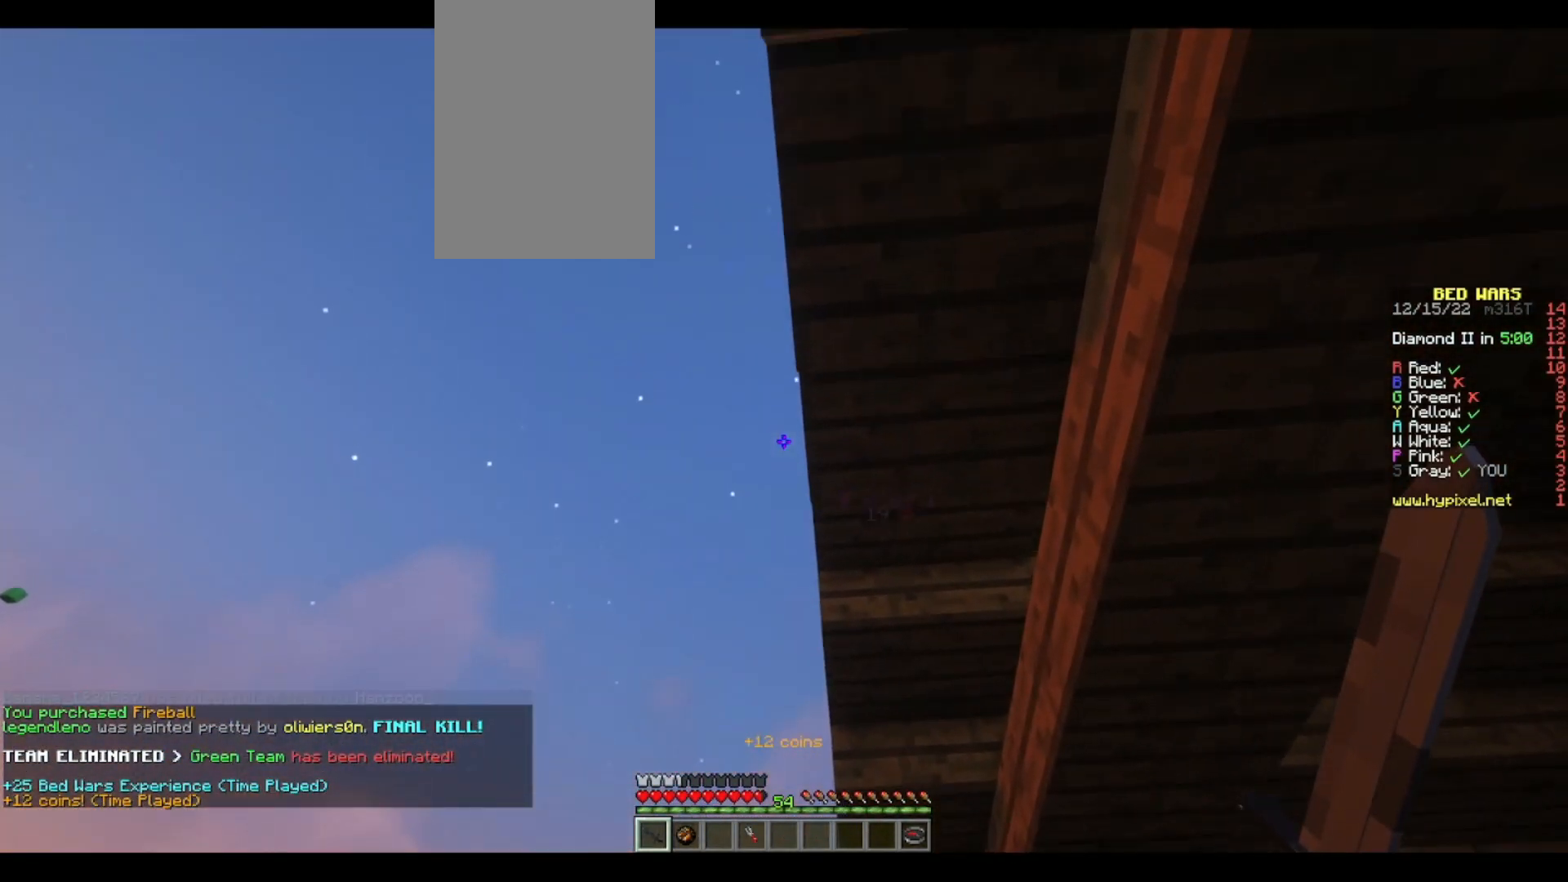
{"keys": [], "mouse": [], "events": [[117, "w", "up"], [183, "d", "up"]]}
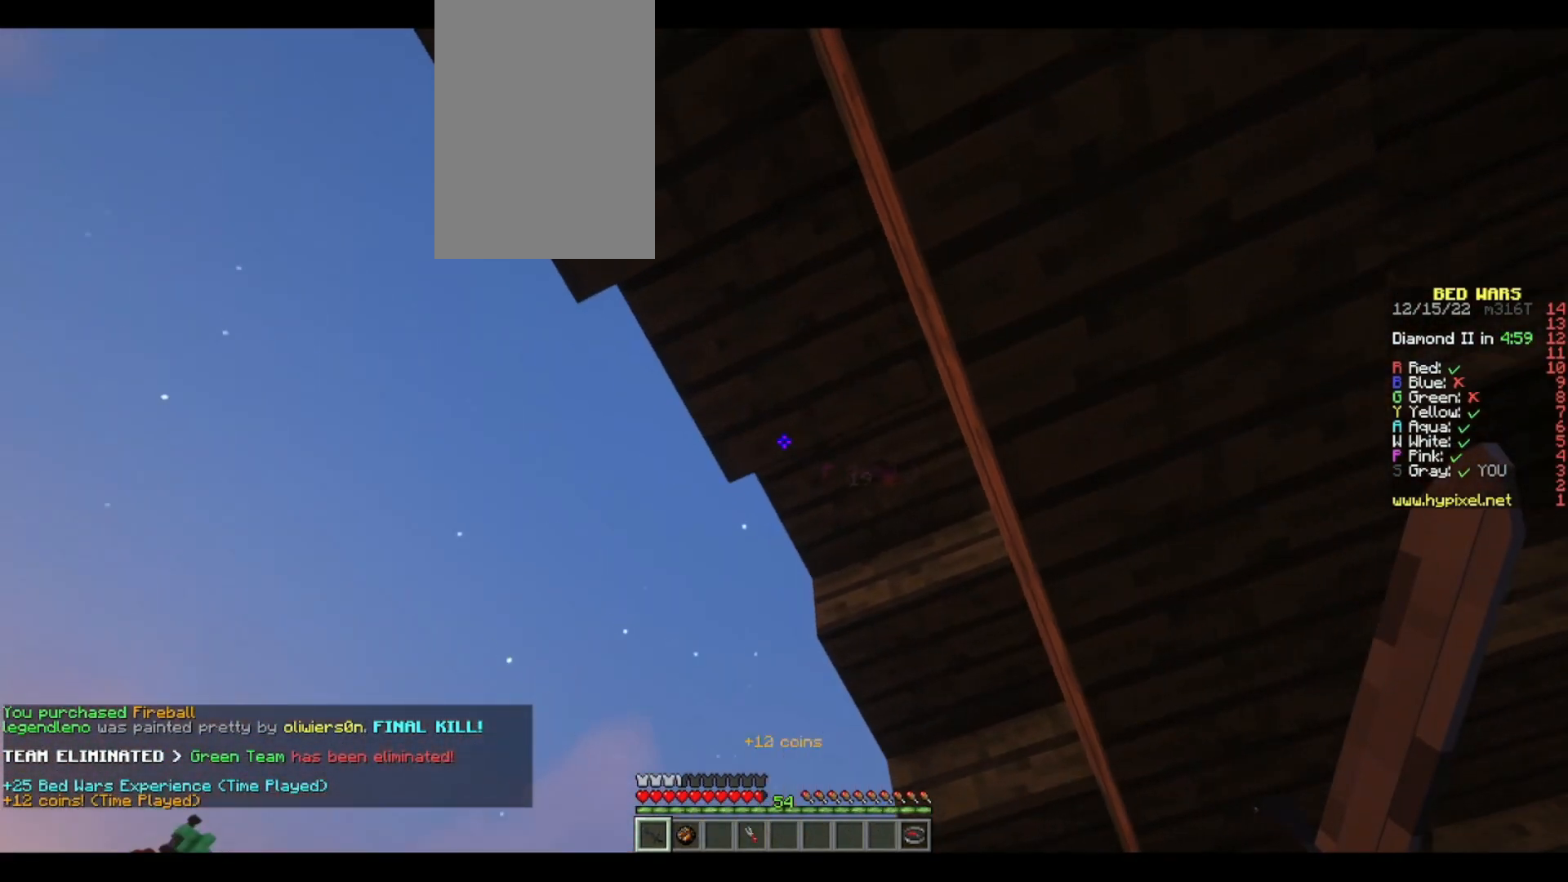
{"keys": ["d", "w"], "mouse": [], "events": [[33, "s", "down"], [167, "d", "down"], [200, "s", "up"], [417, "w", "down"]]}
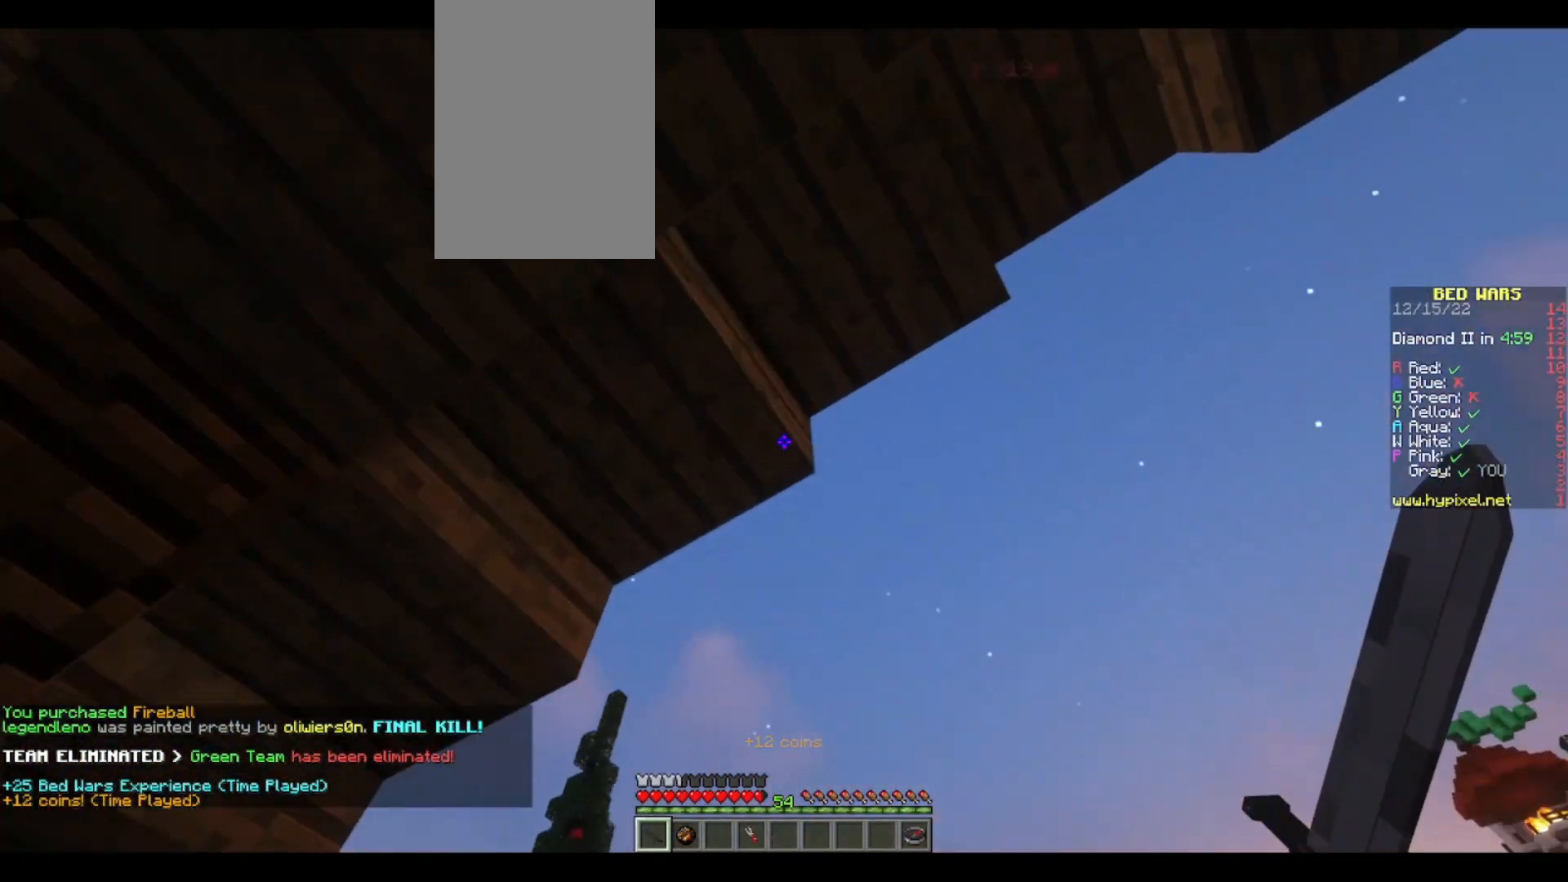
{"keys": ["w"], "mouse": [], "events": [[33, "w", "up"], [67, "d", "up"], [150, "s", "down"], [233, "d", "down"], [250, "s", "up"], [400, "d", "up"], [483, "w", "down"]]}
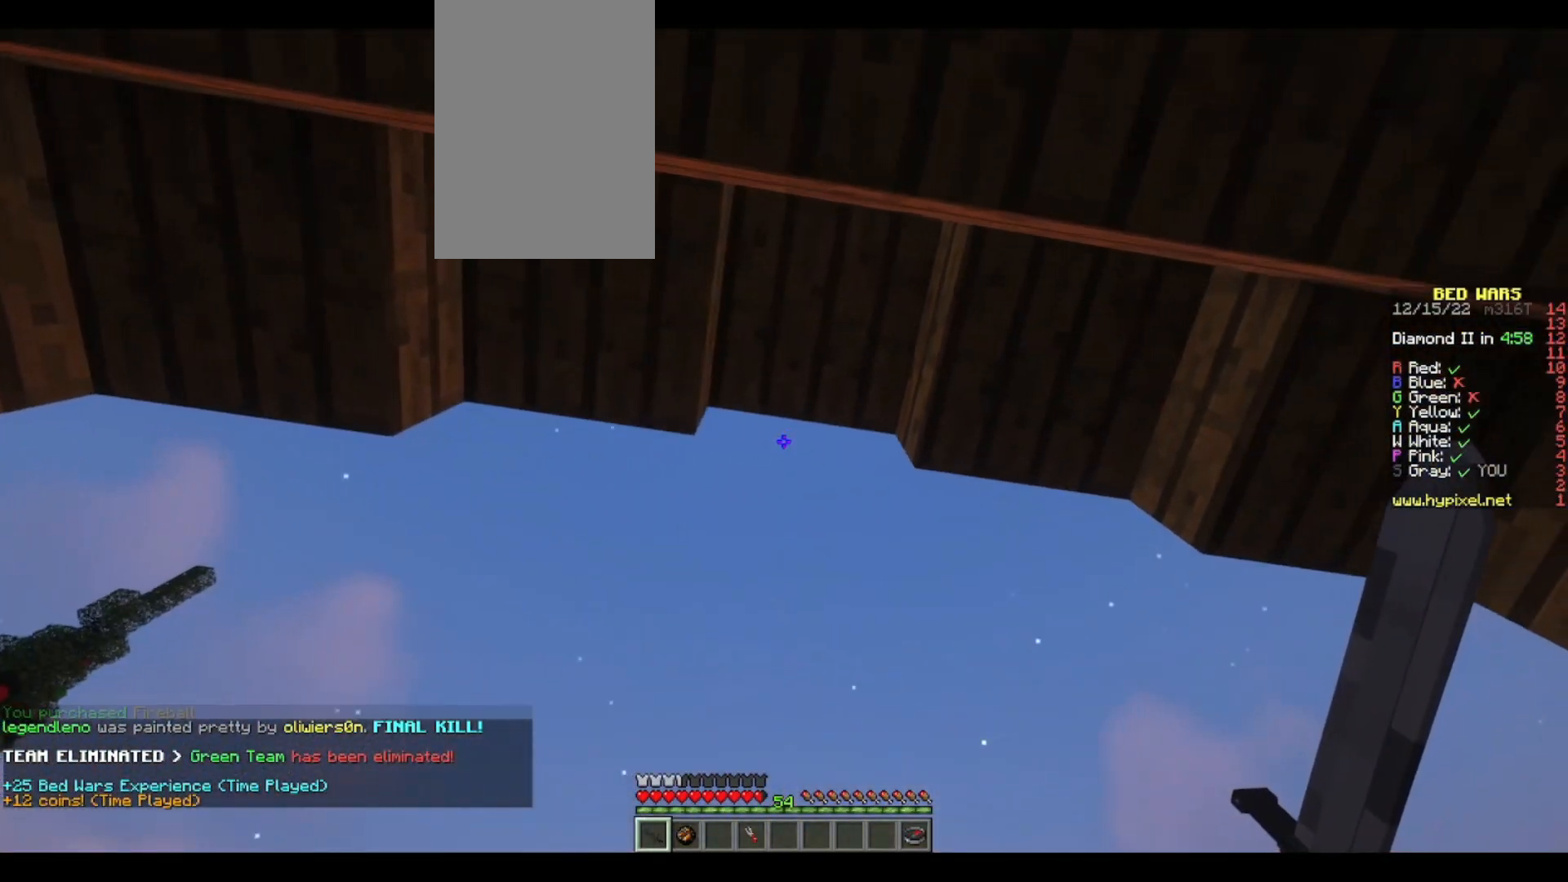
{"keys": [], "mouse": [], "events": [[50, "a", "down"], [183, "w", "up"], [200, "a", "up"], [350, "a", "down"], [450, "a", "up"]]}
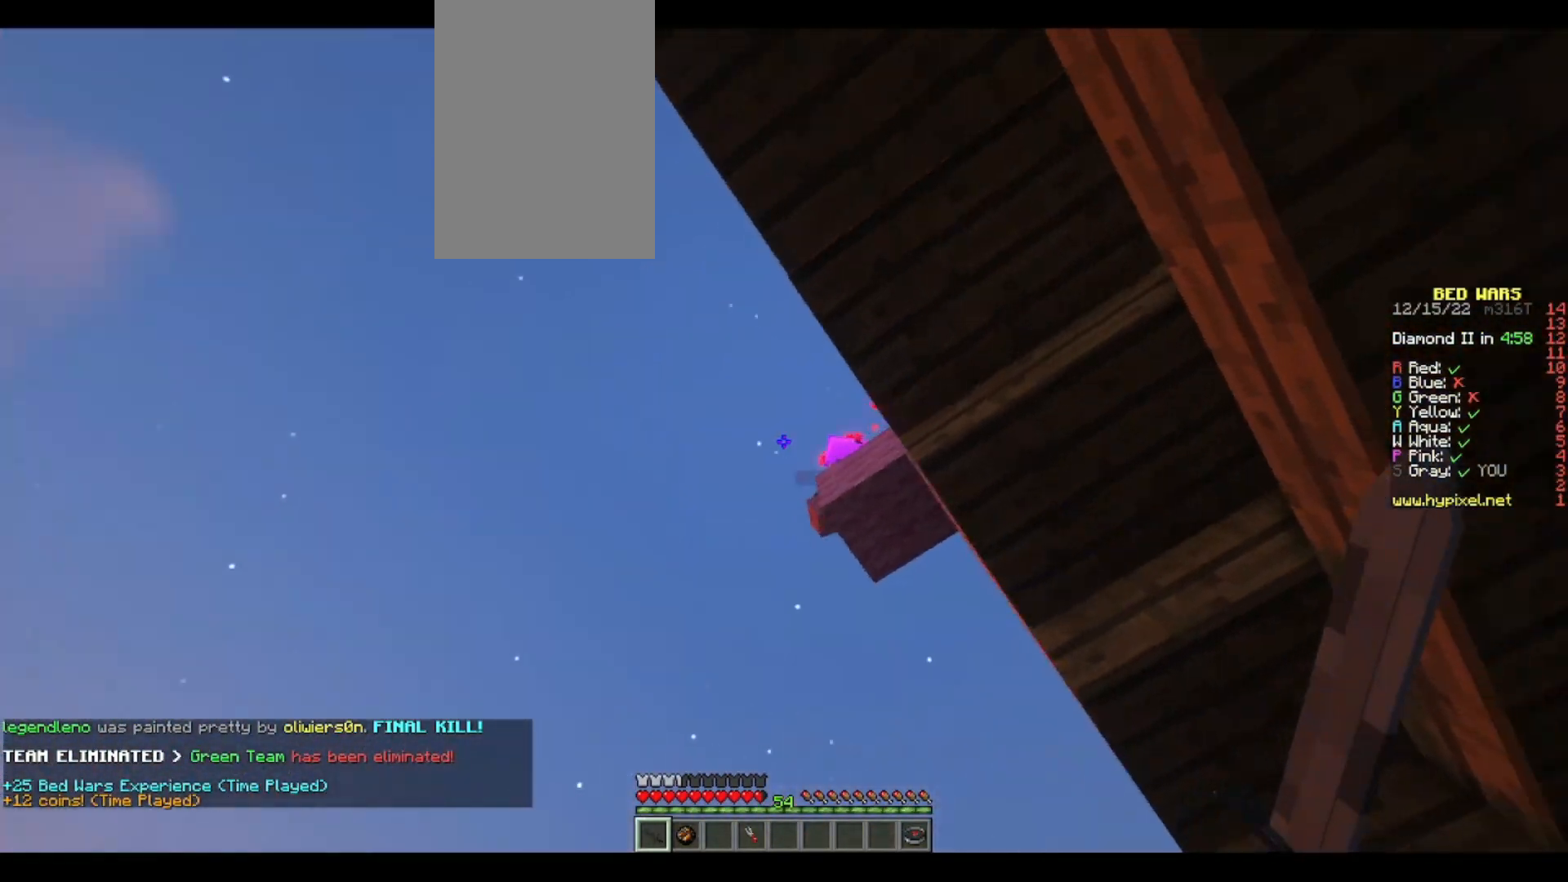
{"keys": [], "mouse": [], "events": [[100, "mouse_left", "down"], [250, "mouse_left", "up"], [300, "mouse_left", "down"], [433, "mouse_left", "up"]]}
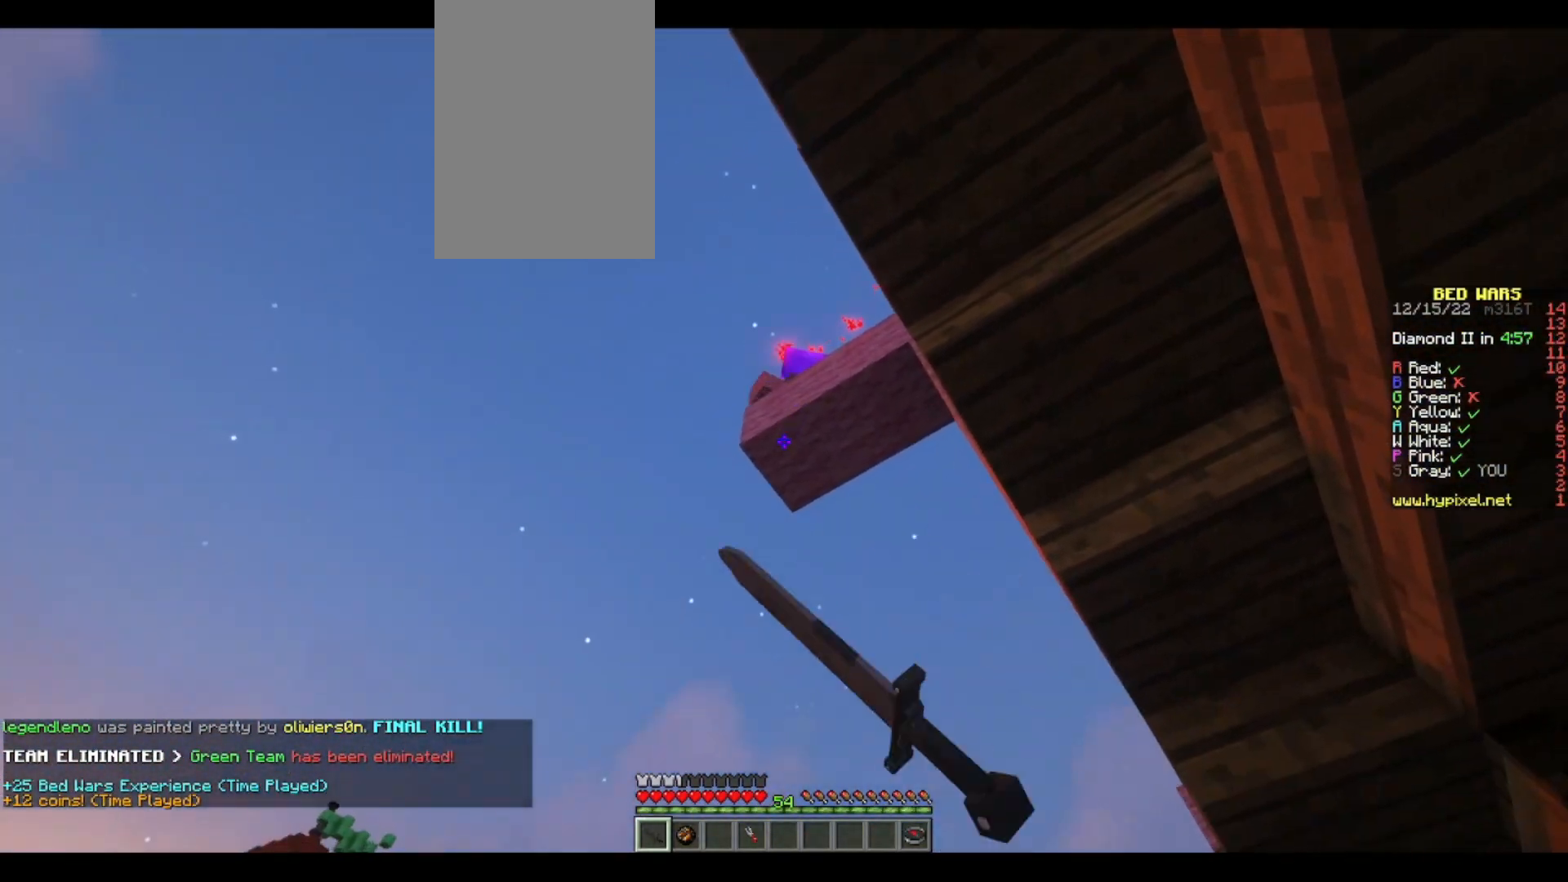
{"keys": [], "mouse": [], "events": [[167, "s", "down"], [283, "s", "up"]]}
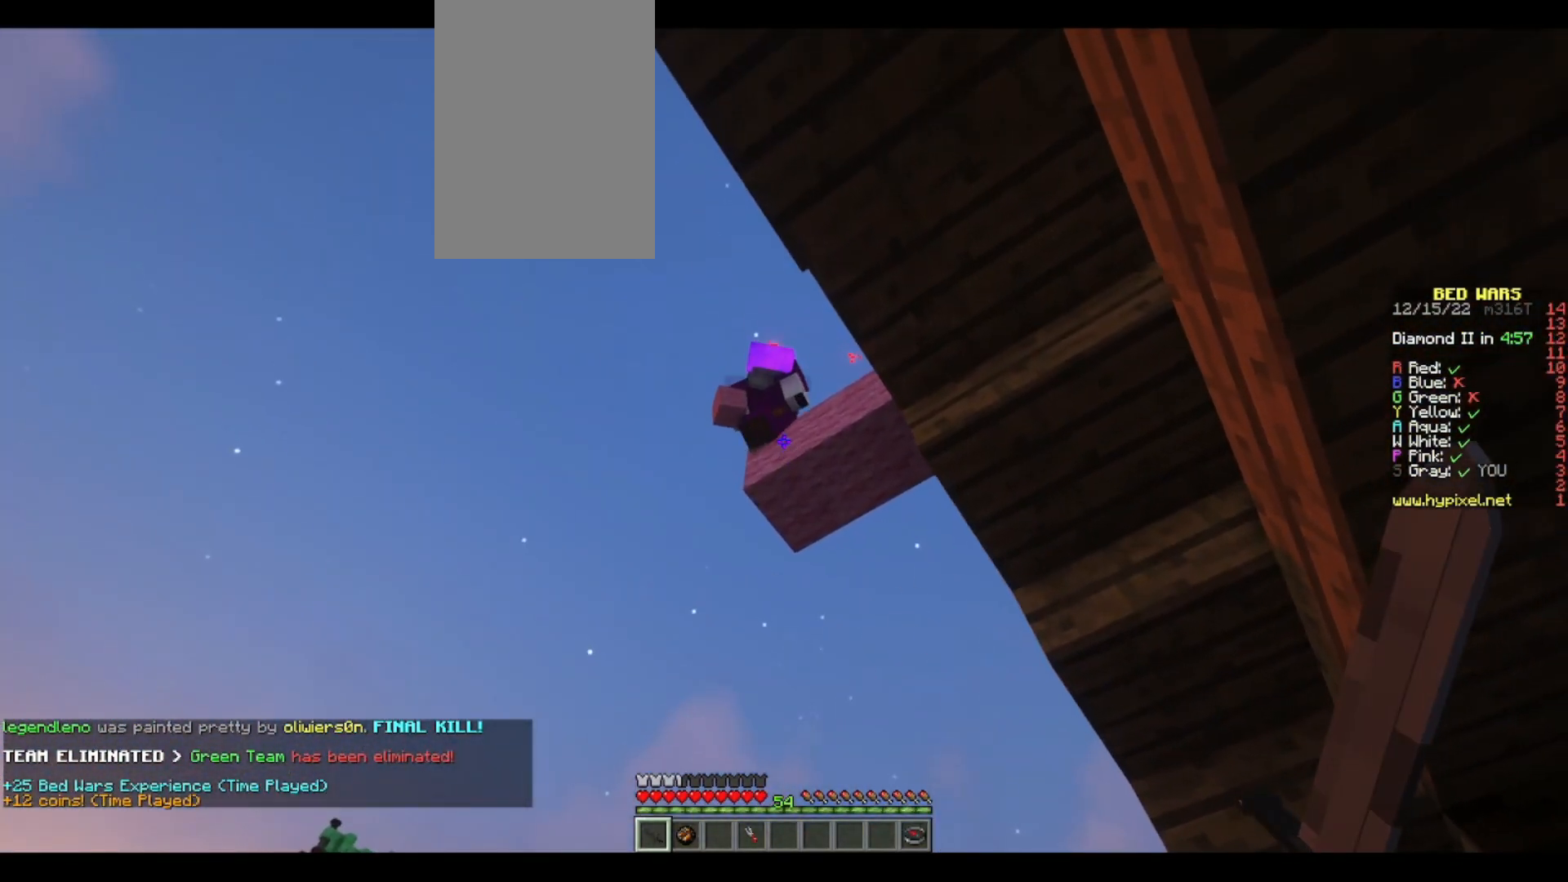
{"keys": [], "mouse": [], "events": [[317, "s", "down"], [400, "s", "up"]]}
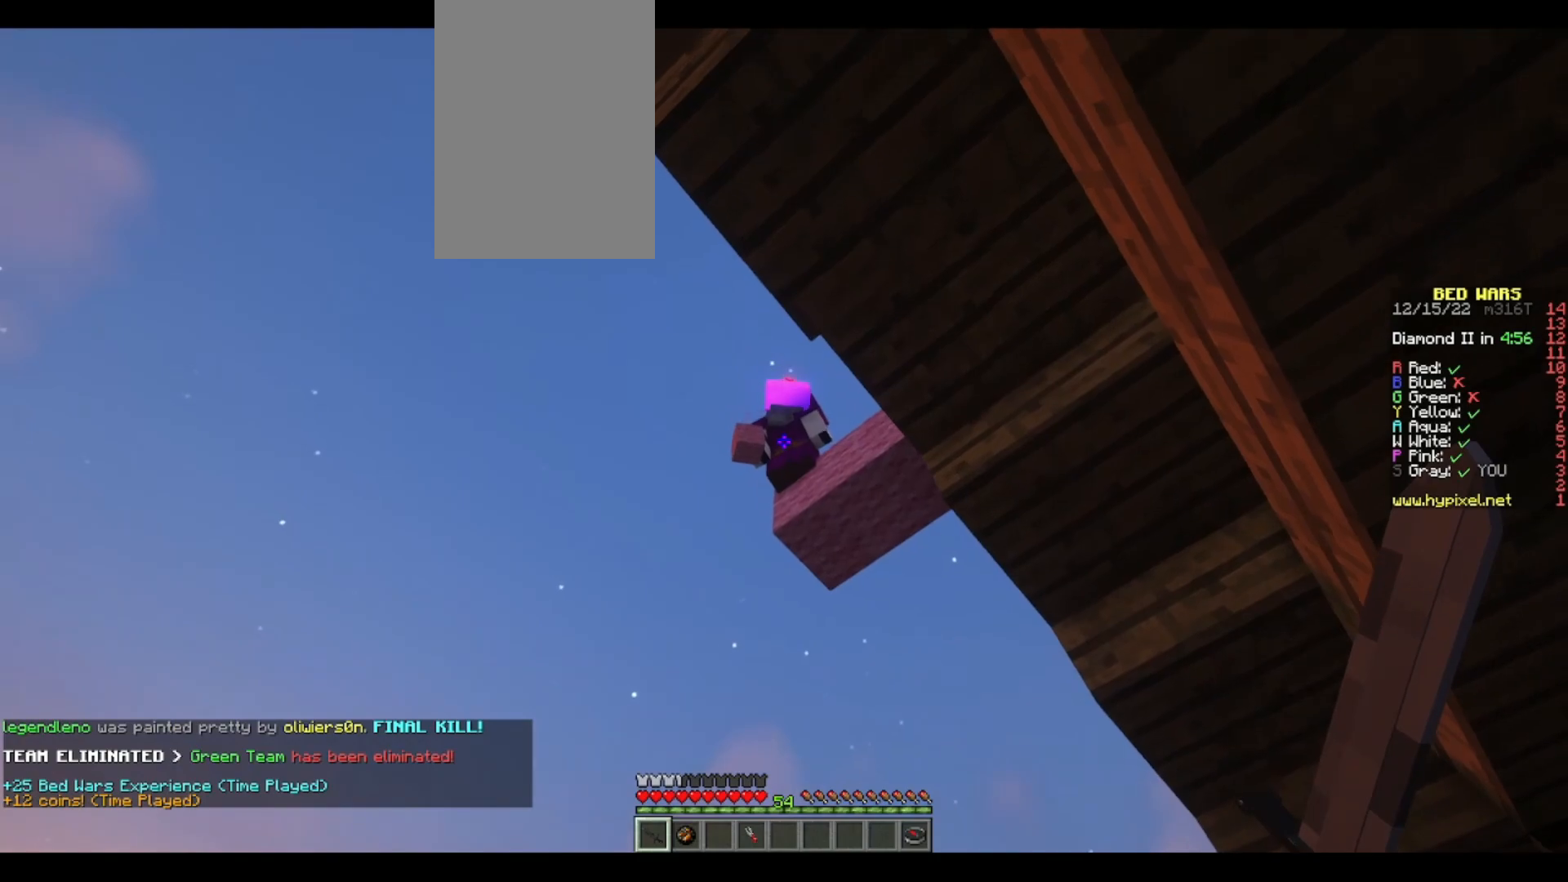
{"keys": [], "mouse": [], "events": [[50, "d", "down"], [183, "d", "up"]]}
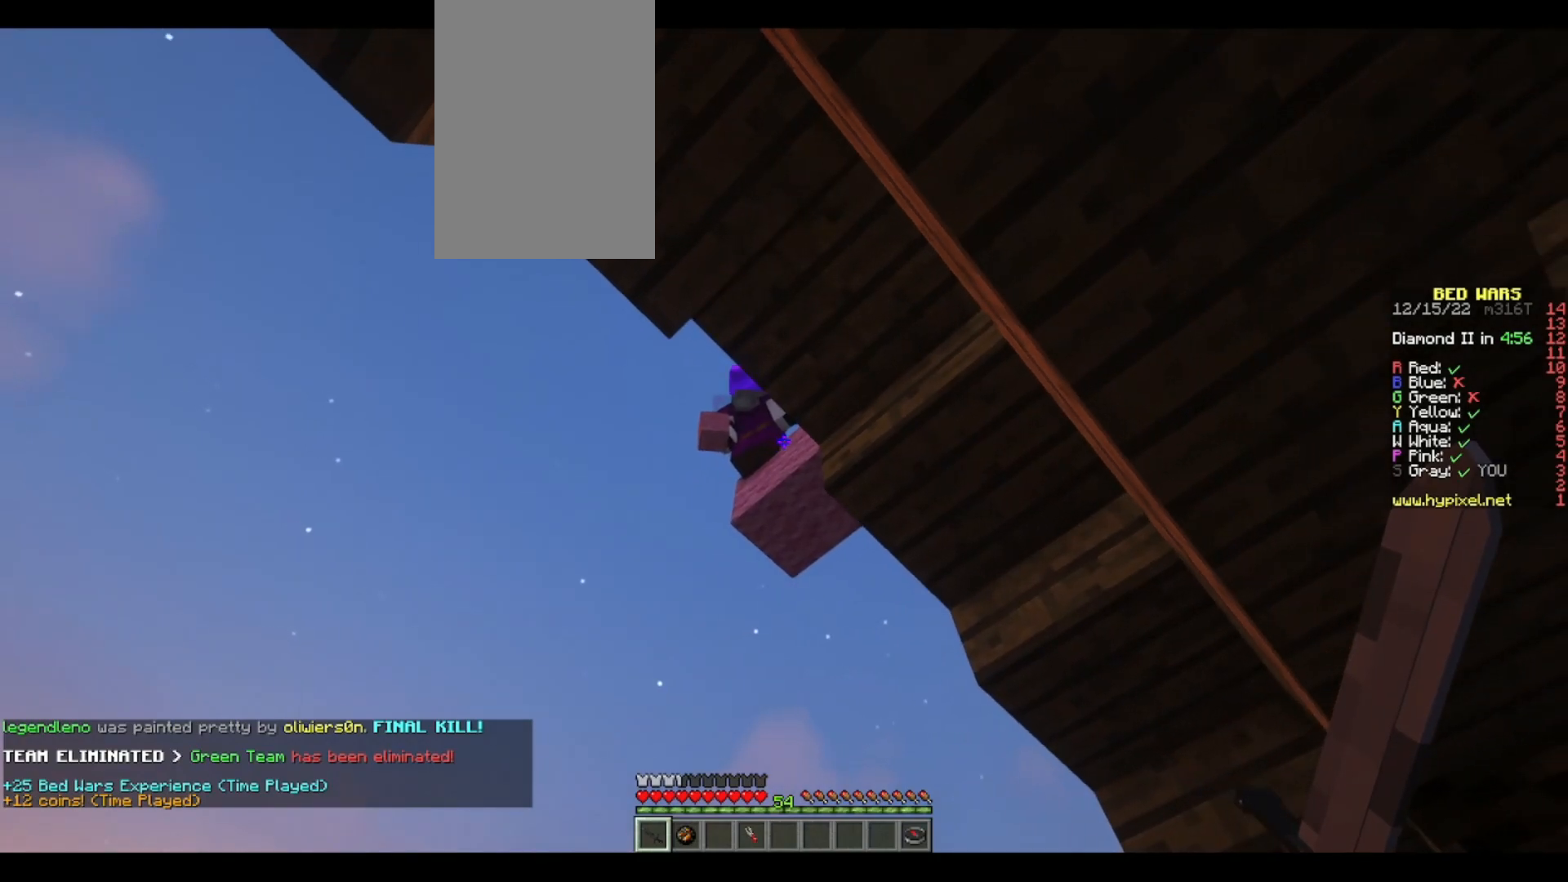
{"keys": [], "mouse": [], "events": [[350, "a", "down"], [483, "a", "up"]]}
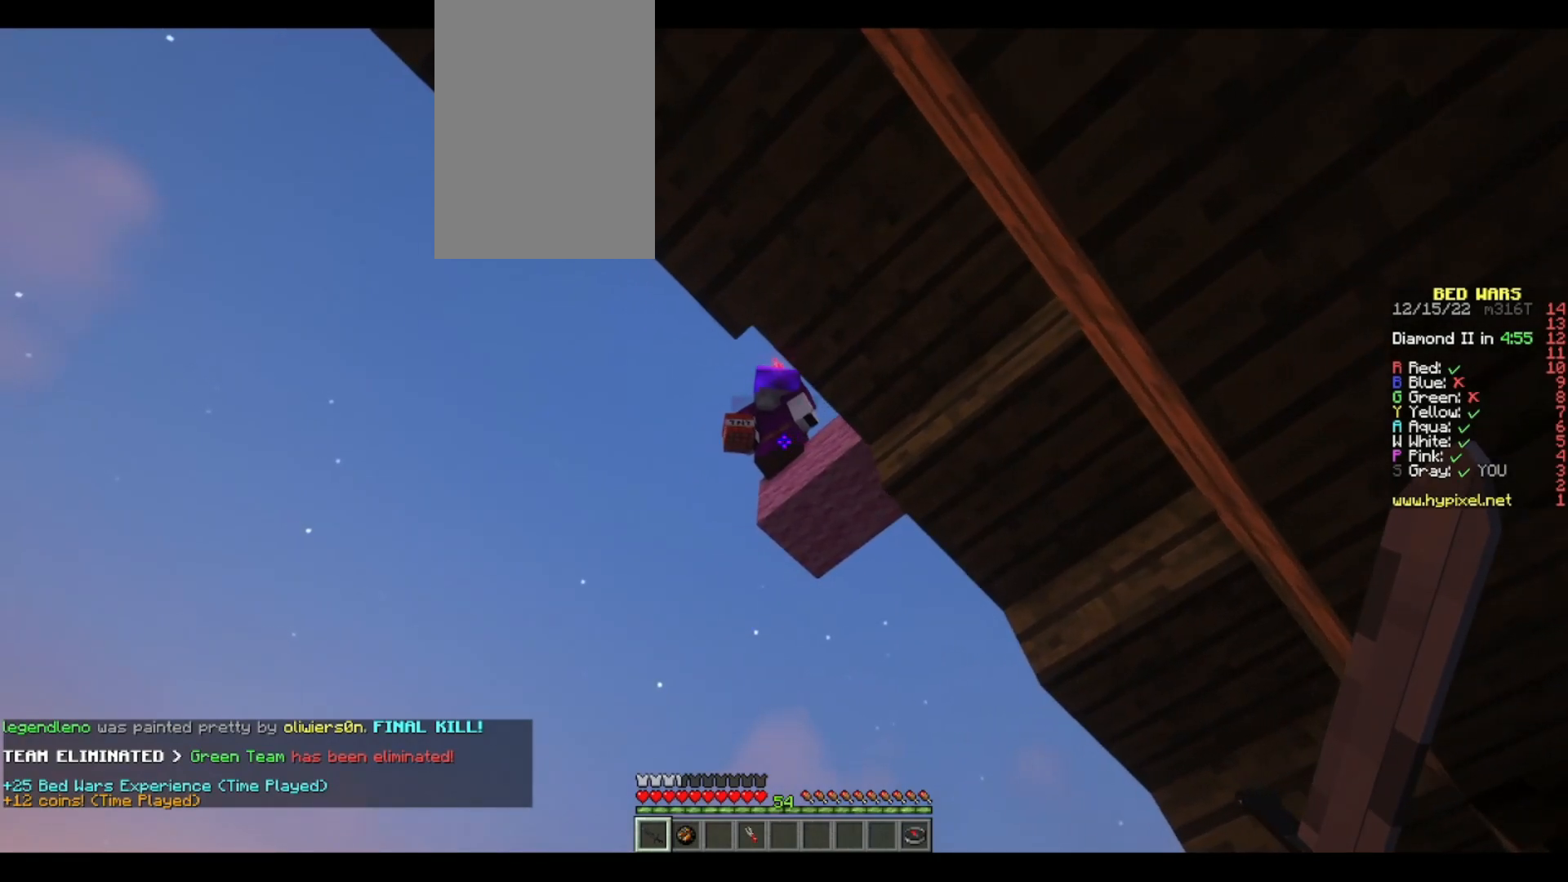
{"keys": [], "mouse": [], "events": []}
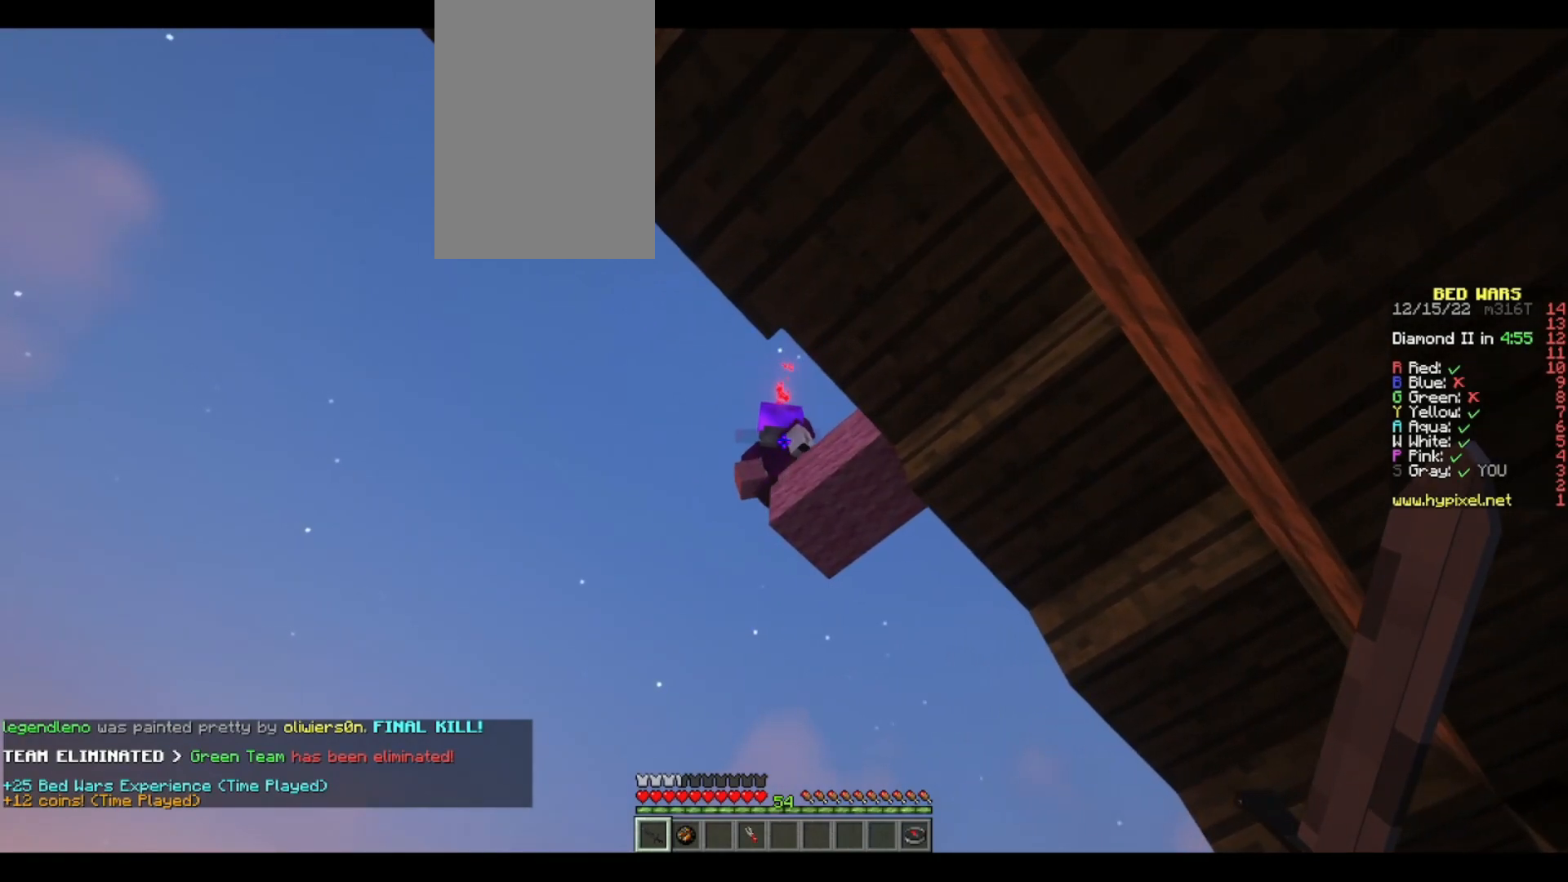
{"keys": [], "mouse": [], "events": []}
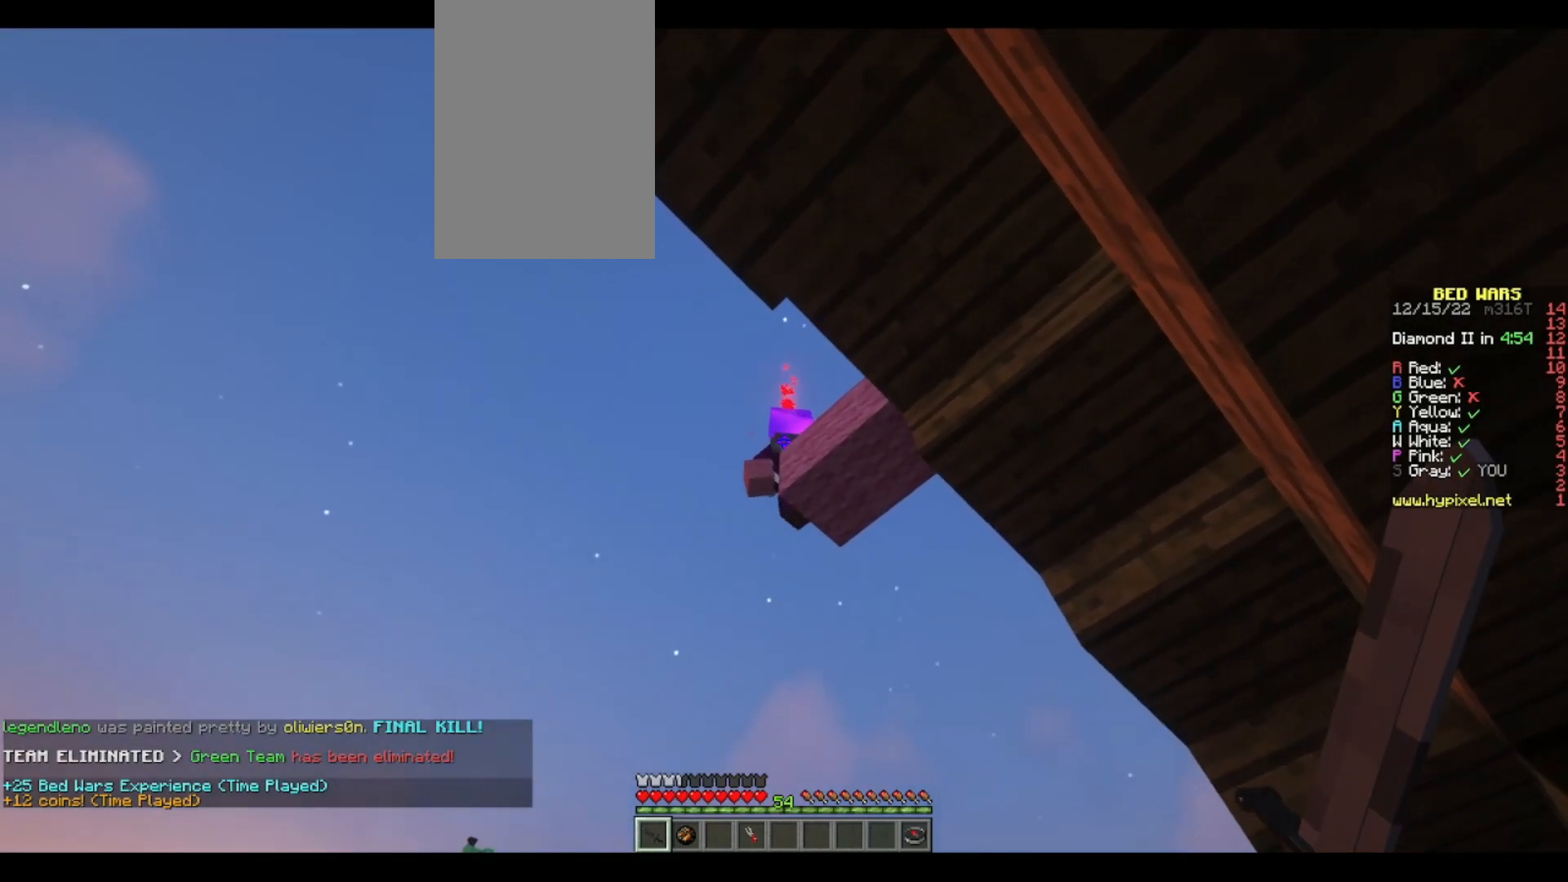
{"keys": [], "mouse": [], "events": []}
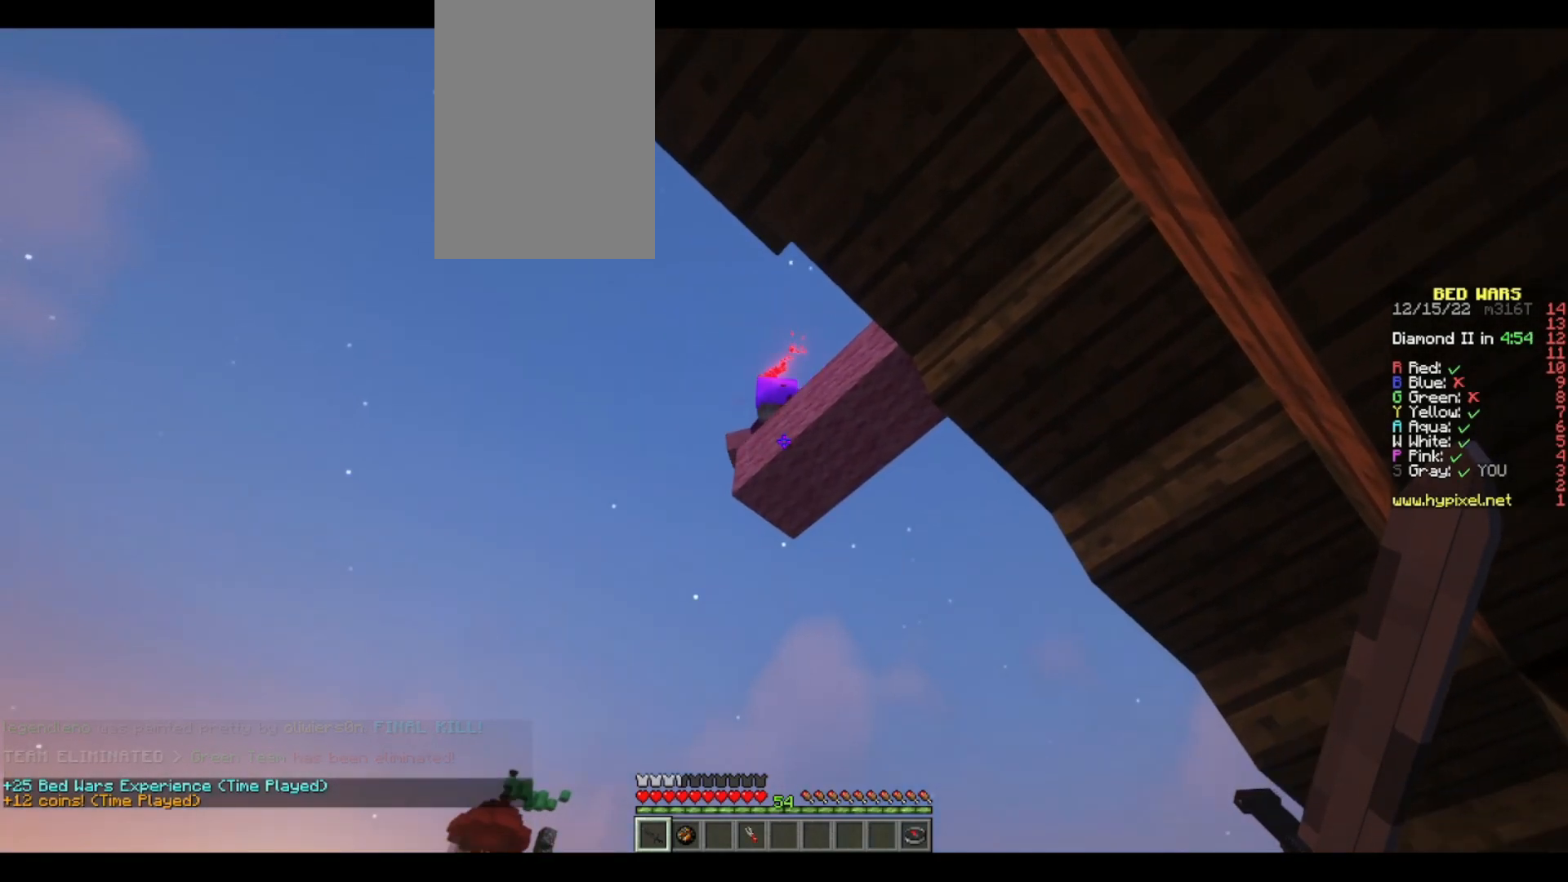
{"keys": [], "mouse": [], "events": []}
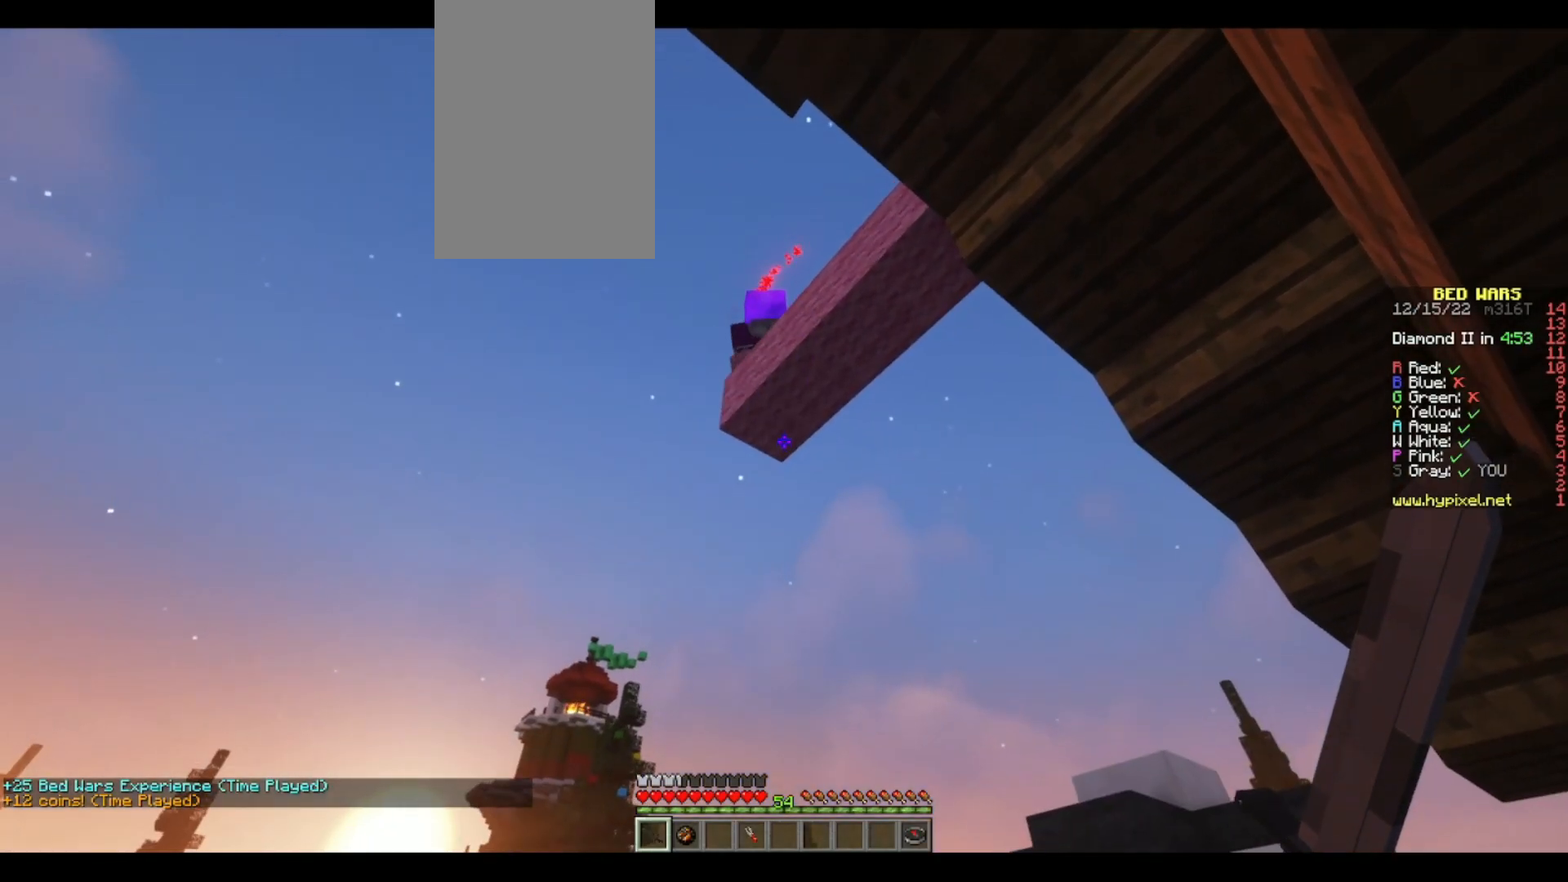
{"keys": [], "mouse": [], "events": []}
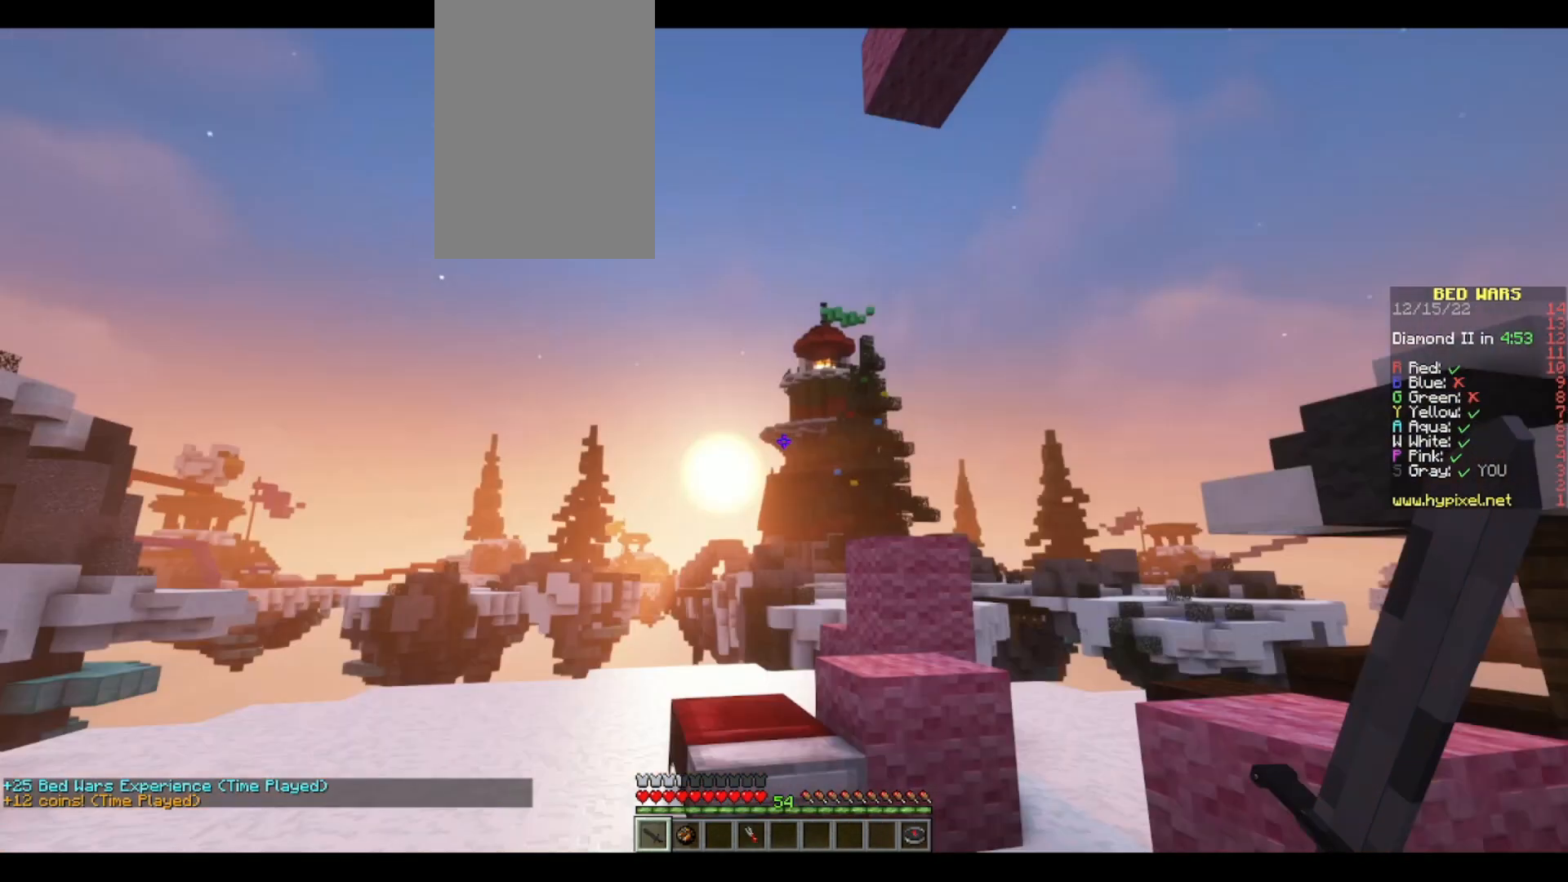
{"keys": [], "mouse": [], "events": []}
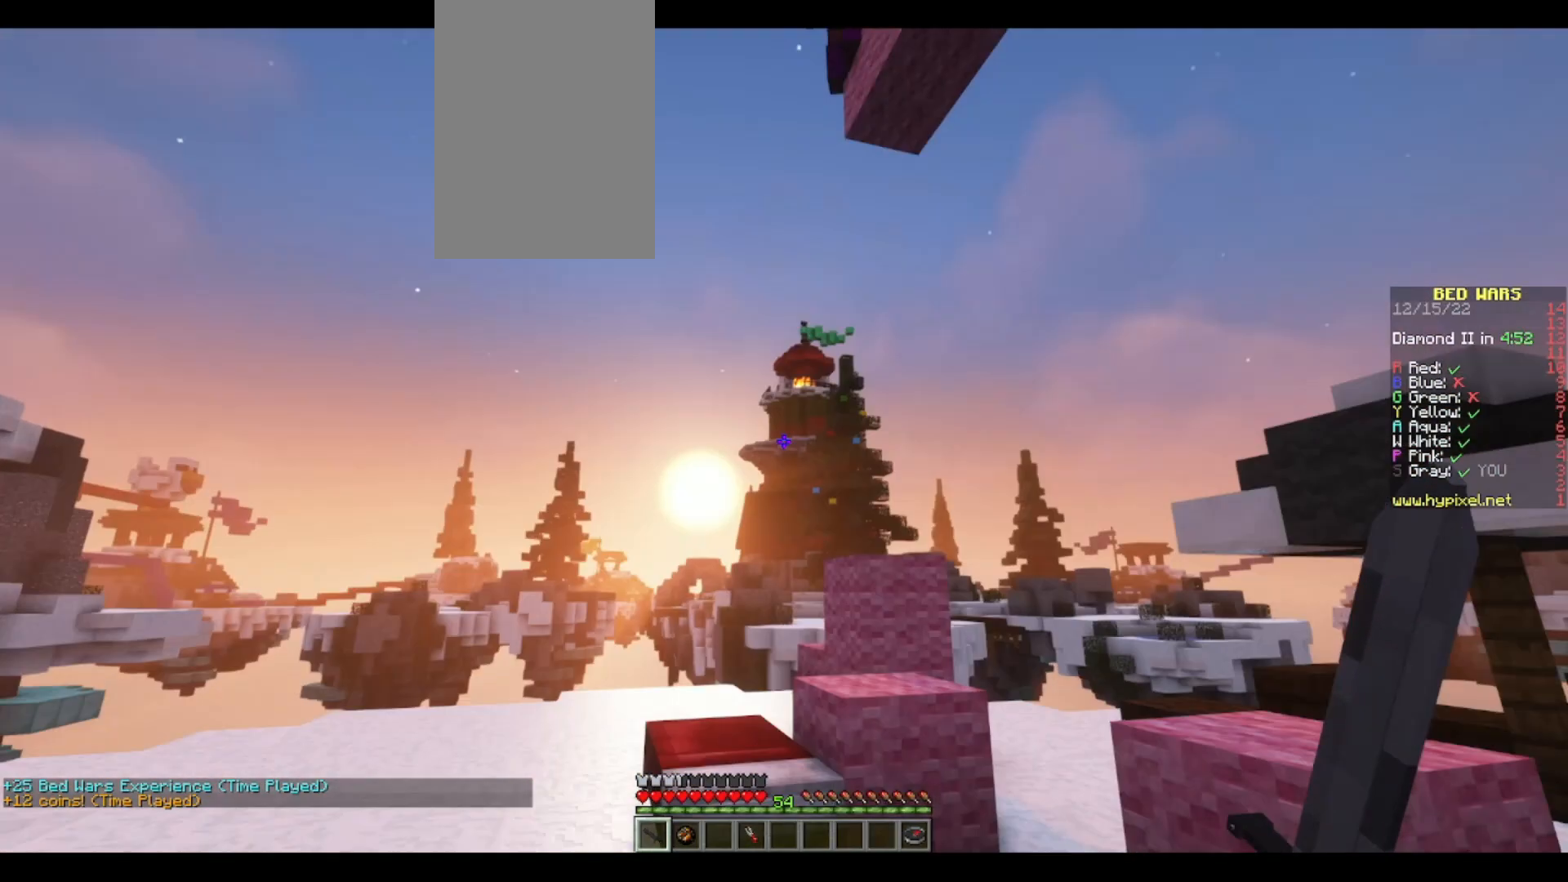
{"keys": [], "mouse": [], "events": []}
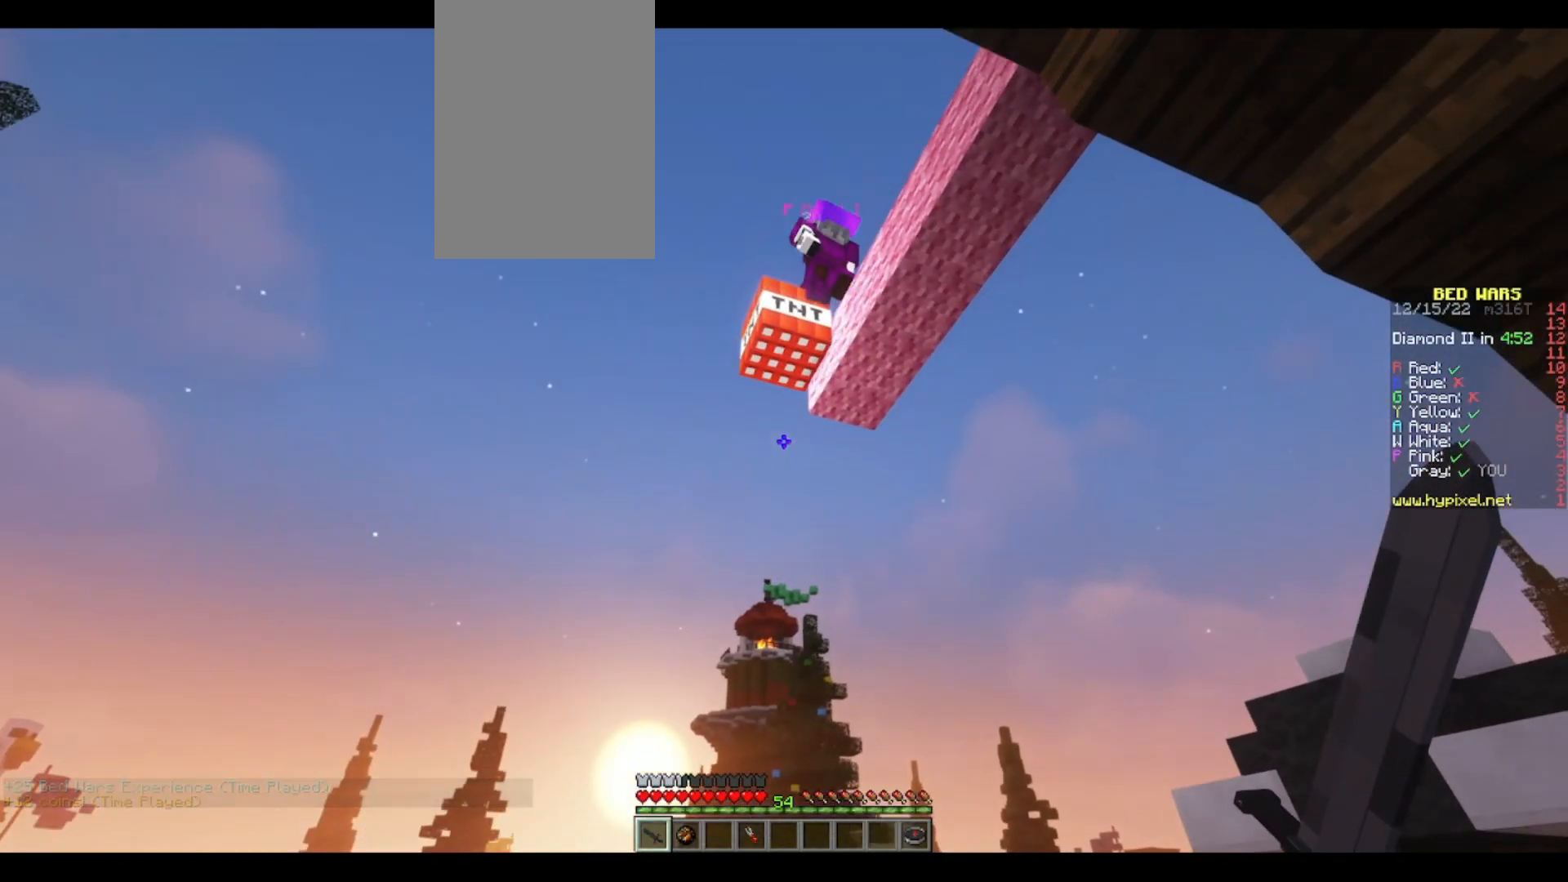
{"keys": ["d", "s"], "mouse": [], "events": [[50, "s", "down"], [350, "d", "down"]]}